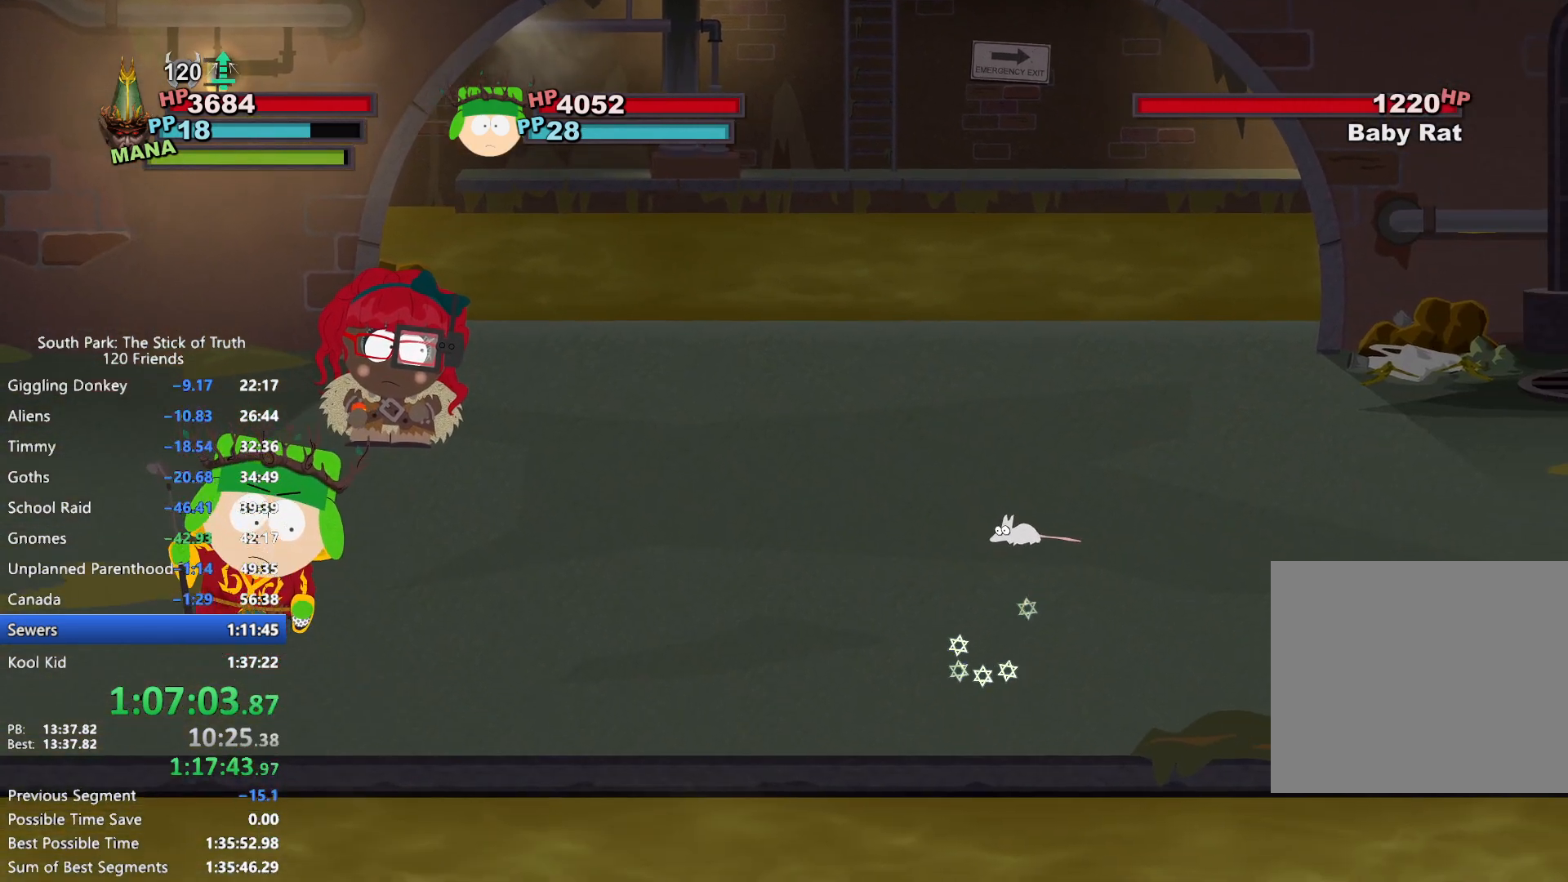
Gameplay with a controller (Xbox layout); each line is a JSON object with the inputs held at the frame after it. "events" lists button and stick changes between this image and that frame as [ms after this image, input, new state], when the widget could be followed in between. Not read: L3 R3.
{"buttons": [], "left_stick": "center", "right_stick": "center", "events": []}
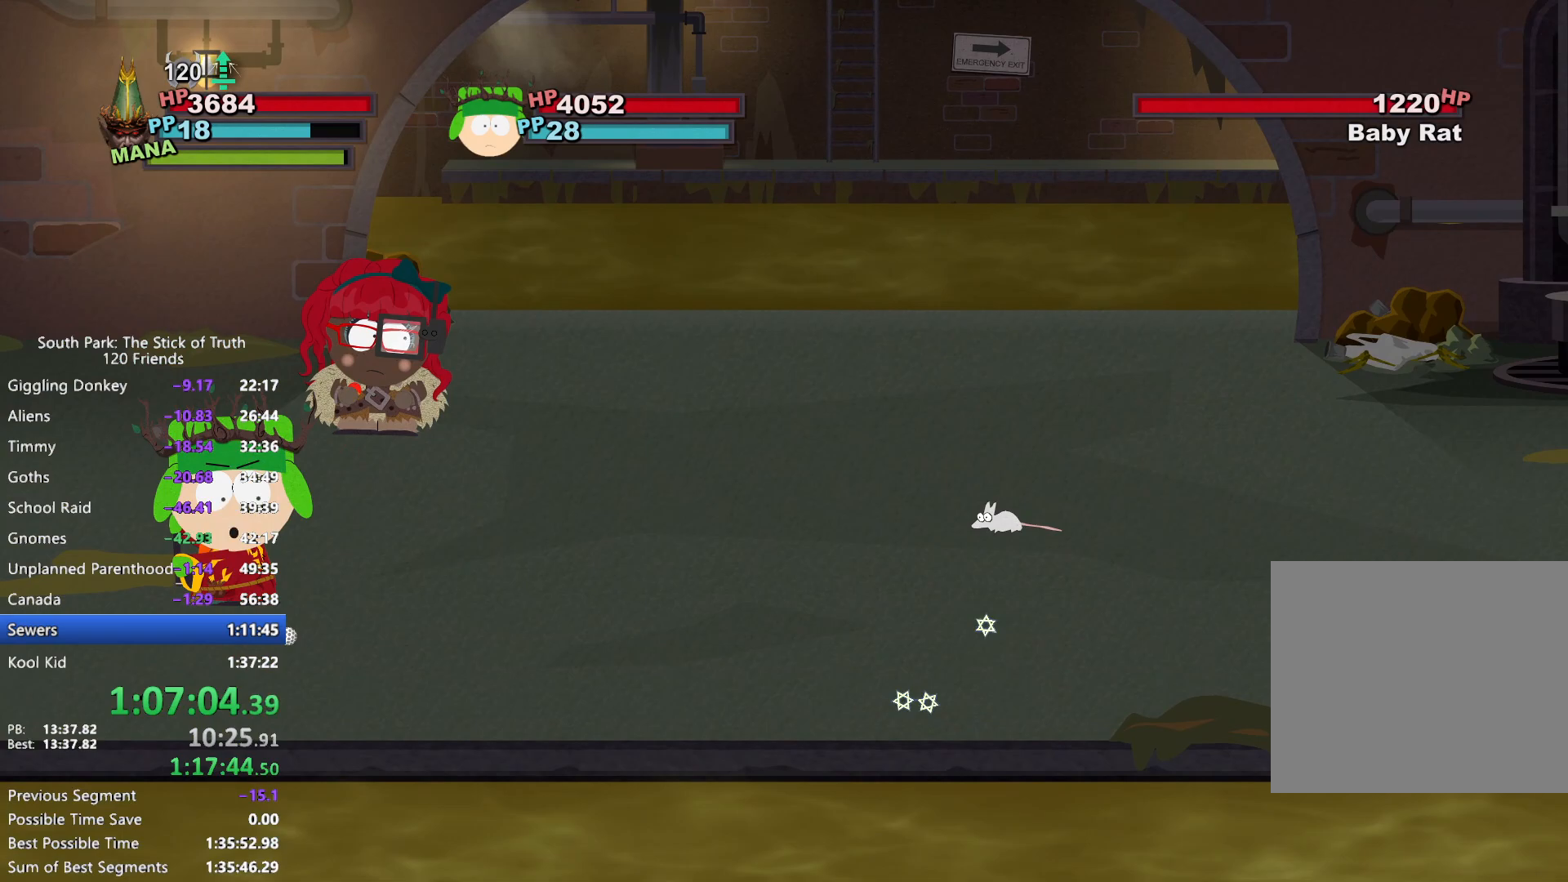
{"buttons": [], "left_stick": "center", "right_stick": "center", "events": [[50, "A", "down"], [100, "A", "up"], [150, "A", "down"], [233, "A", "up"]]}
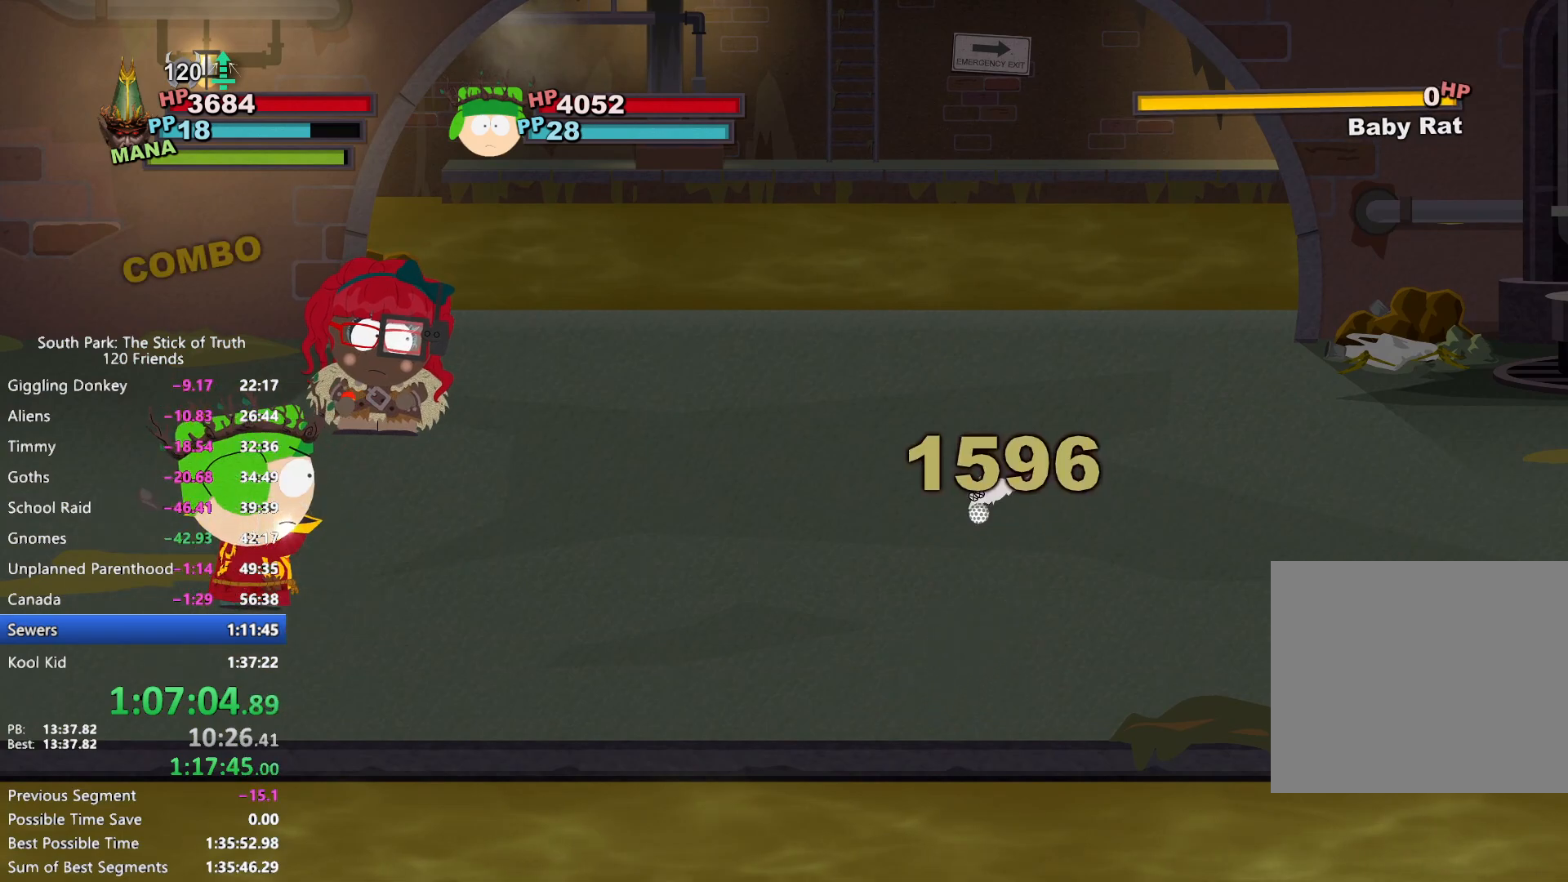
{"buttons": [], "left_stick": "center", "right_stick": "center", "events": []}
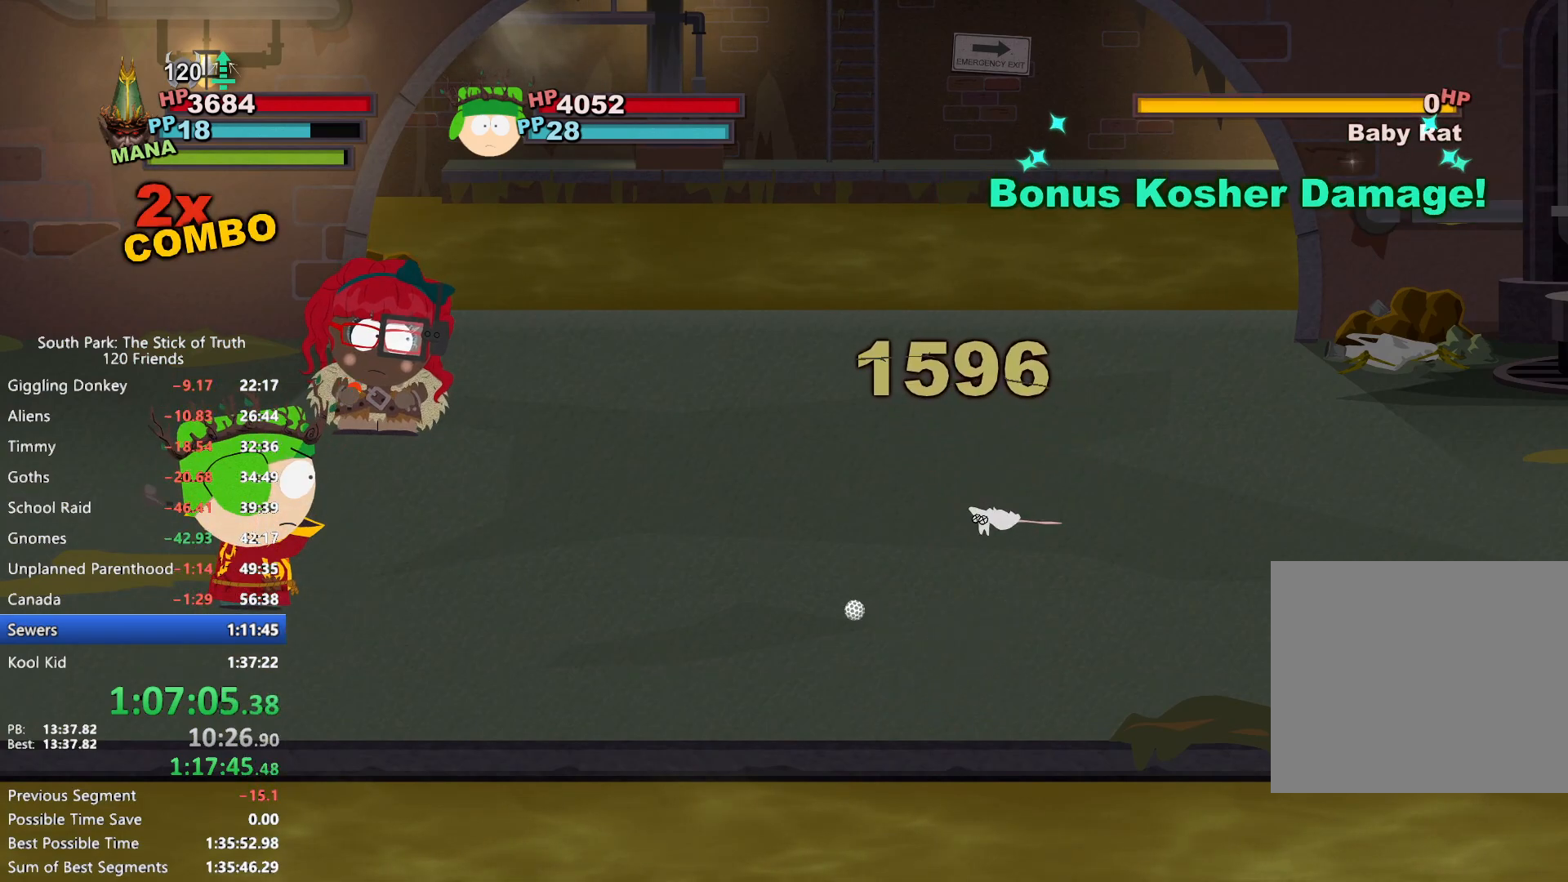
{"buttons": [], "left_stick": "center", "right_stick": "center", "events": []}
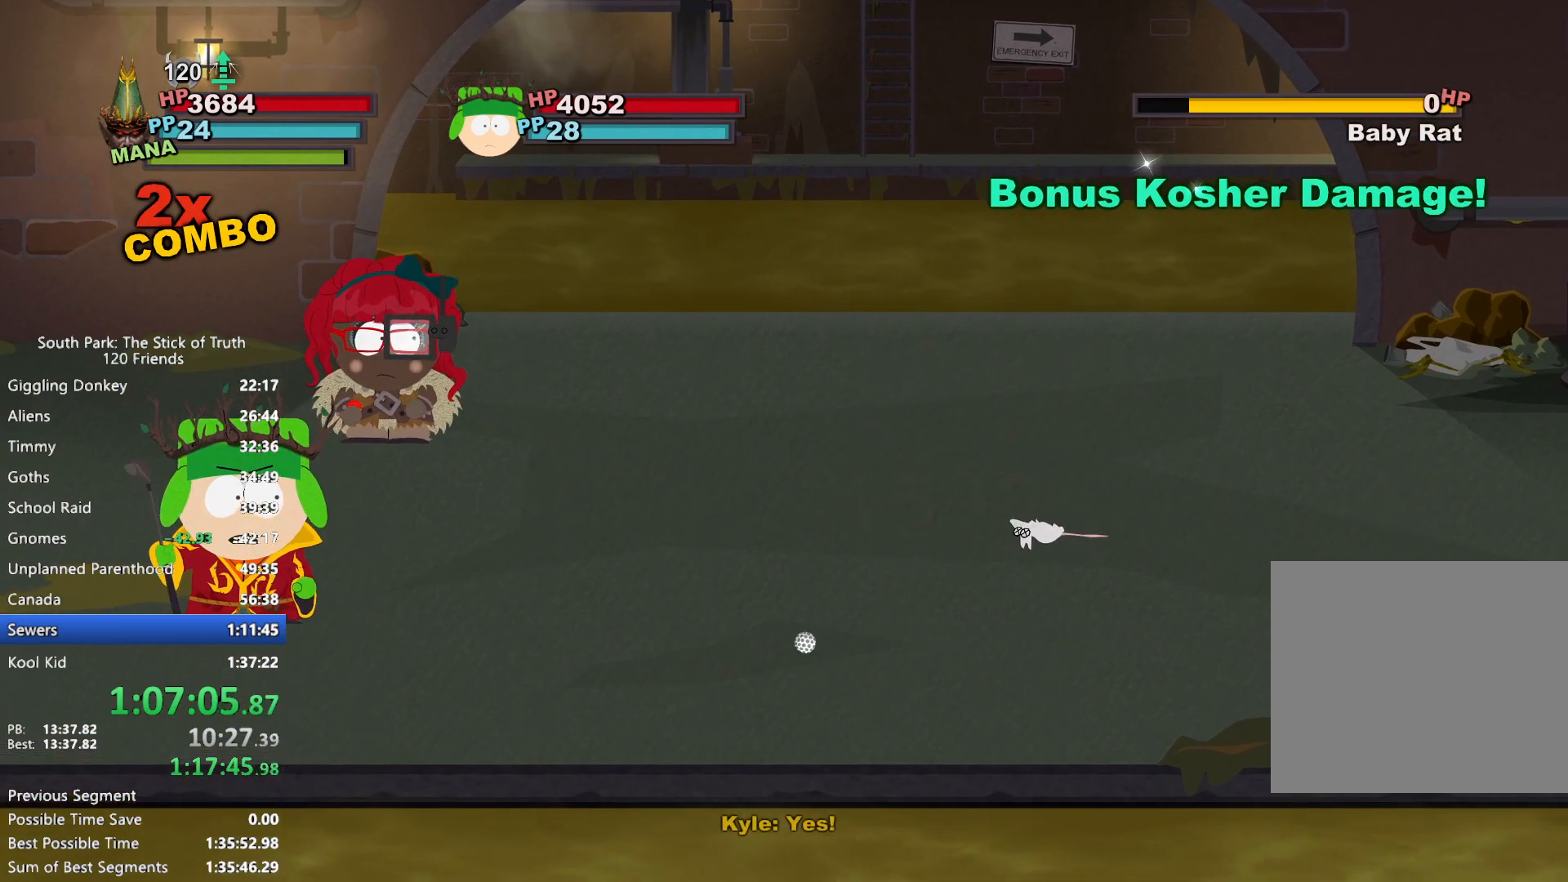
{"buttons": [], "left_stick": "center", "right_stick": "center", "events": []}
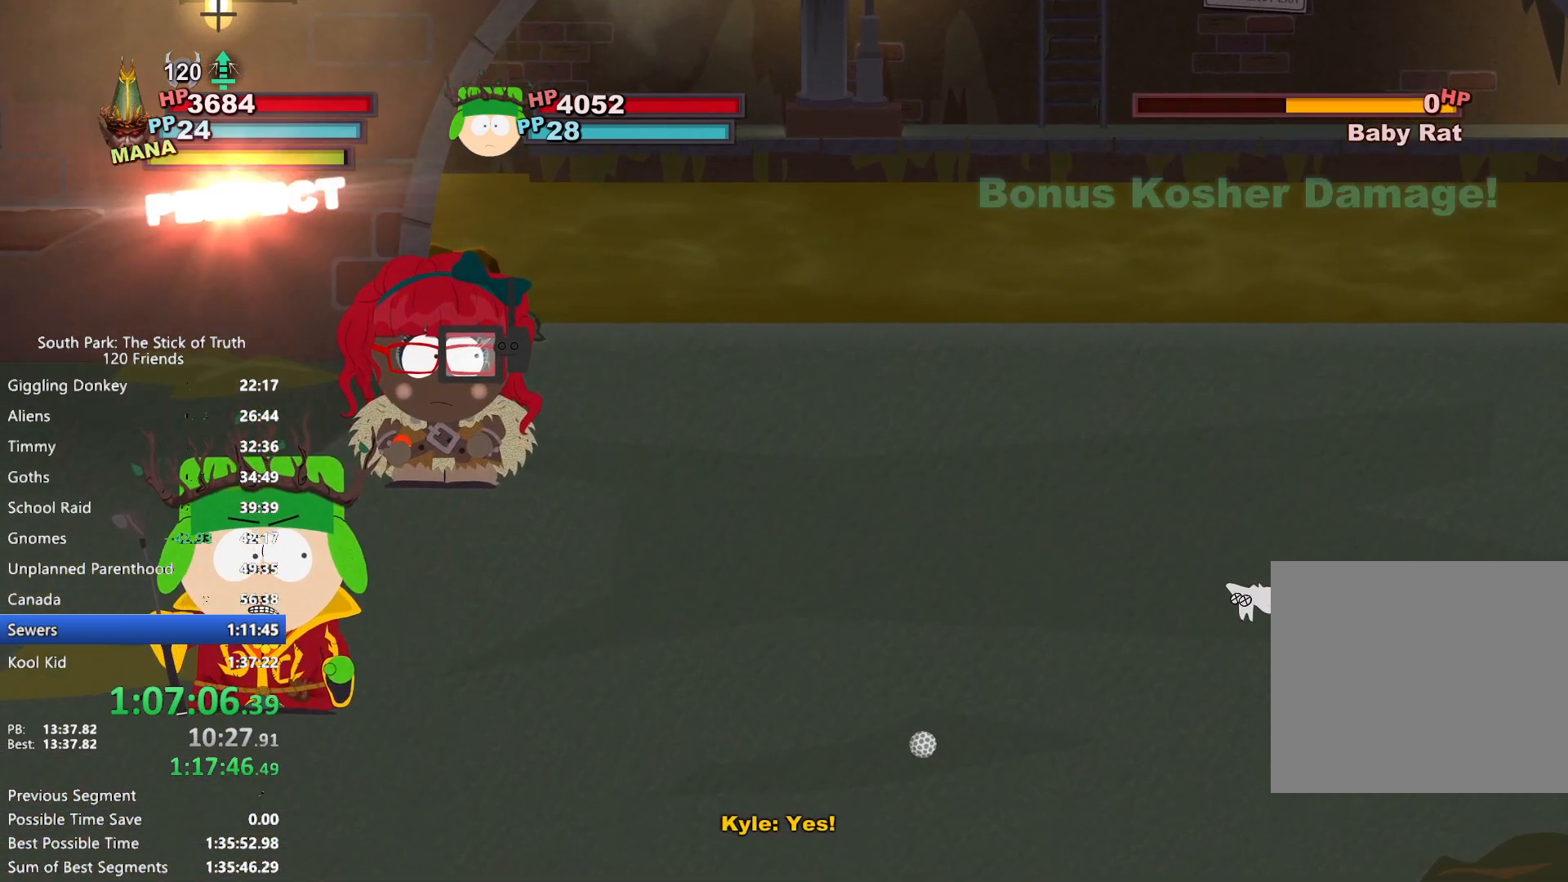
{"buttons": [], "left_stick": "center", "right_stick": "center", "events": []}
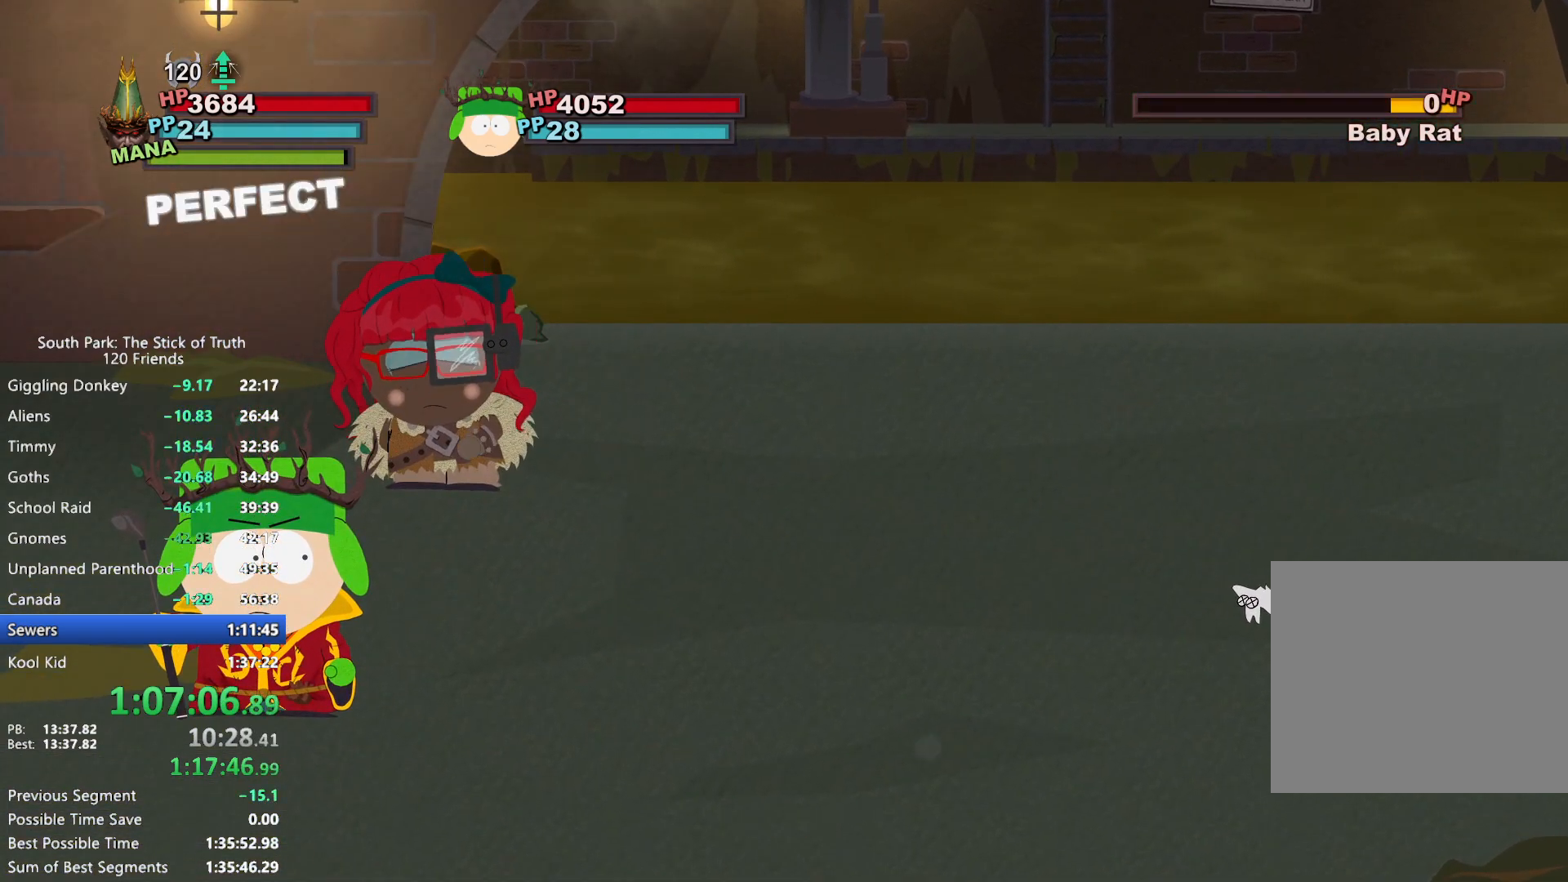
{"buttons": [], "left_stick": "center", "right_stick": "center", "events": []}
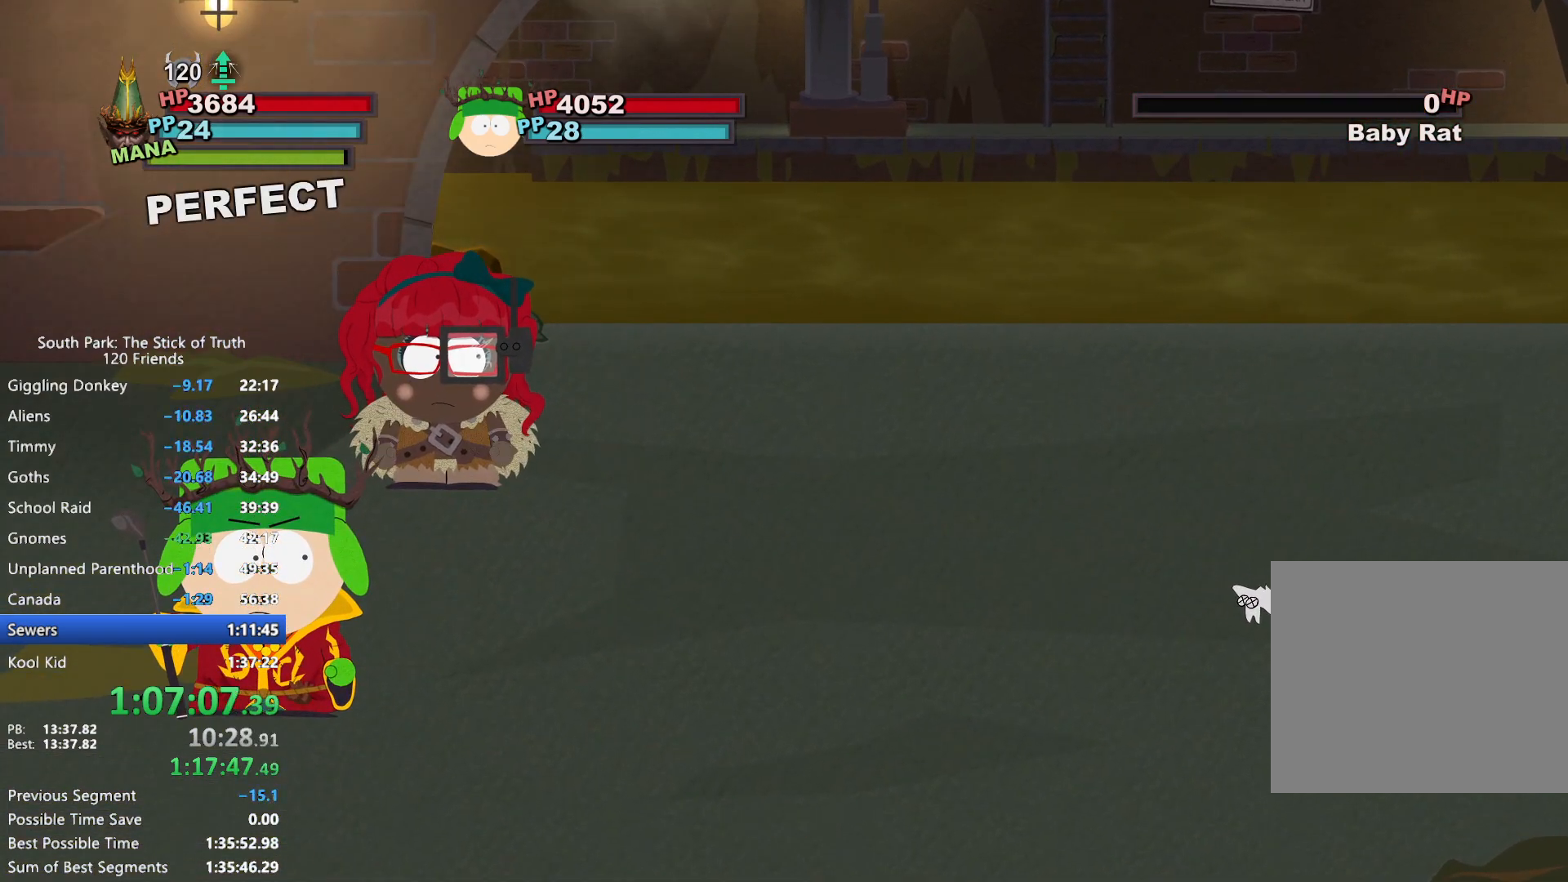
{"buttons": [], "left_stick": "center", "right_stick": "center", "events": []}
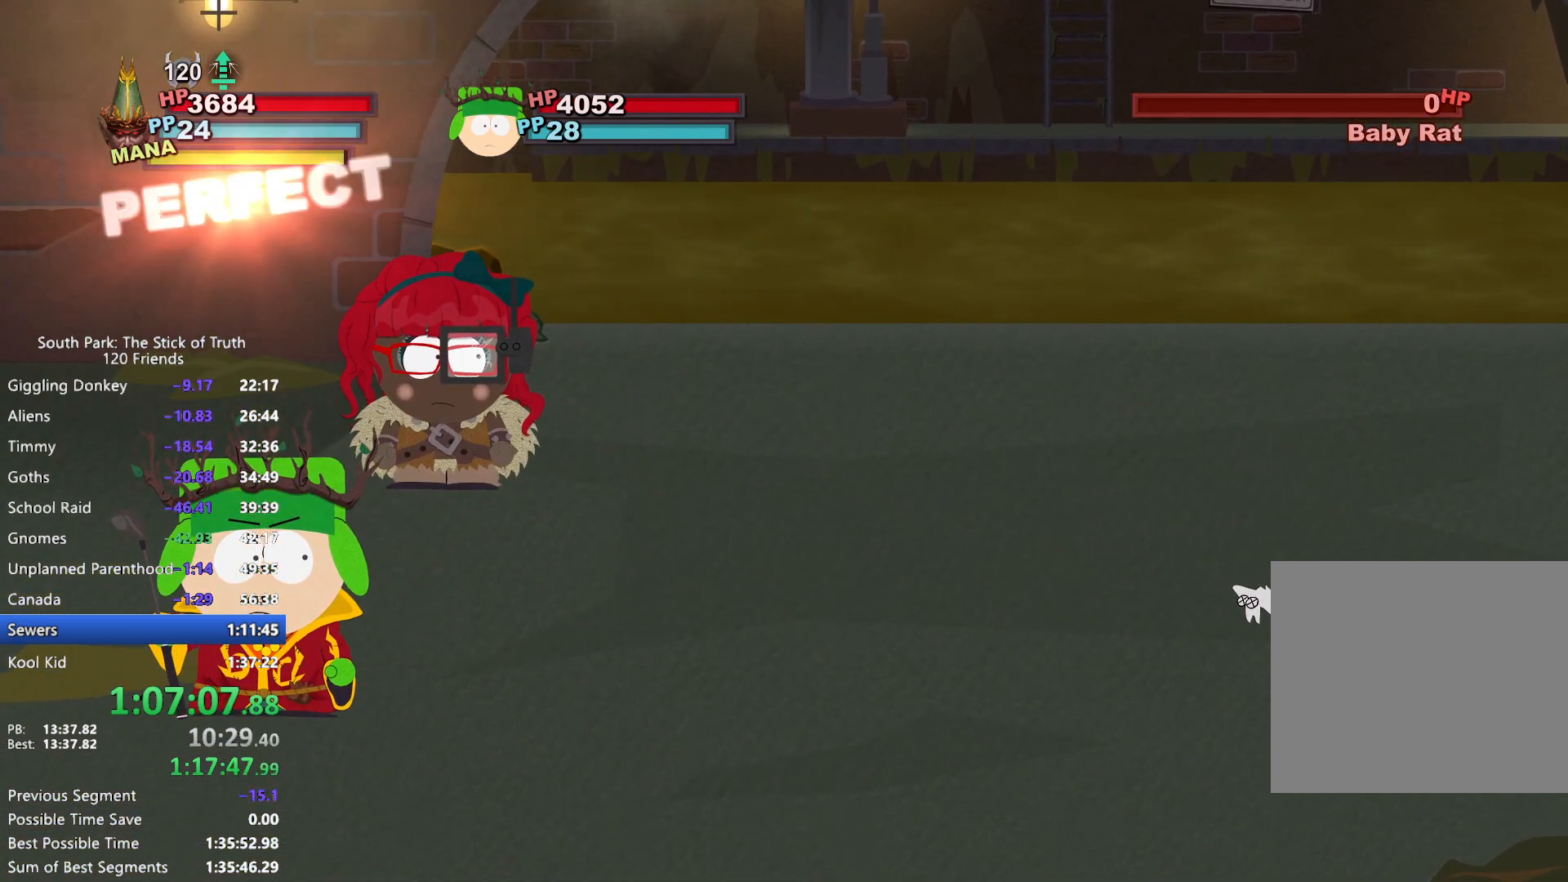
{"buttons": [], "left_stick": "center", "right_stick": "center", "events": []}
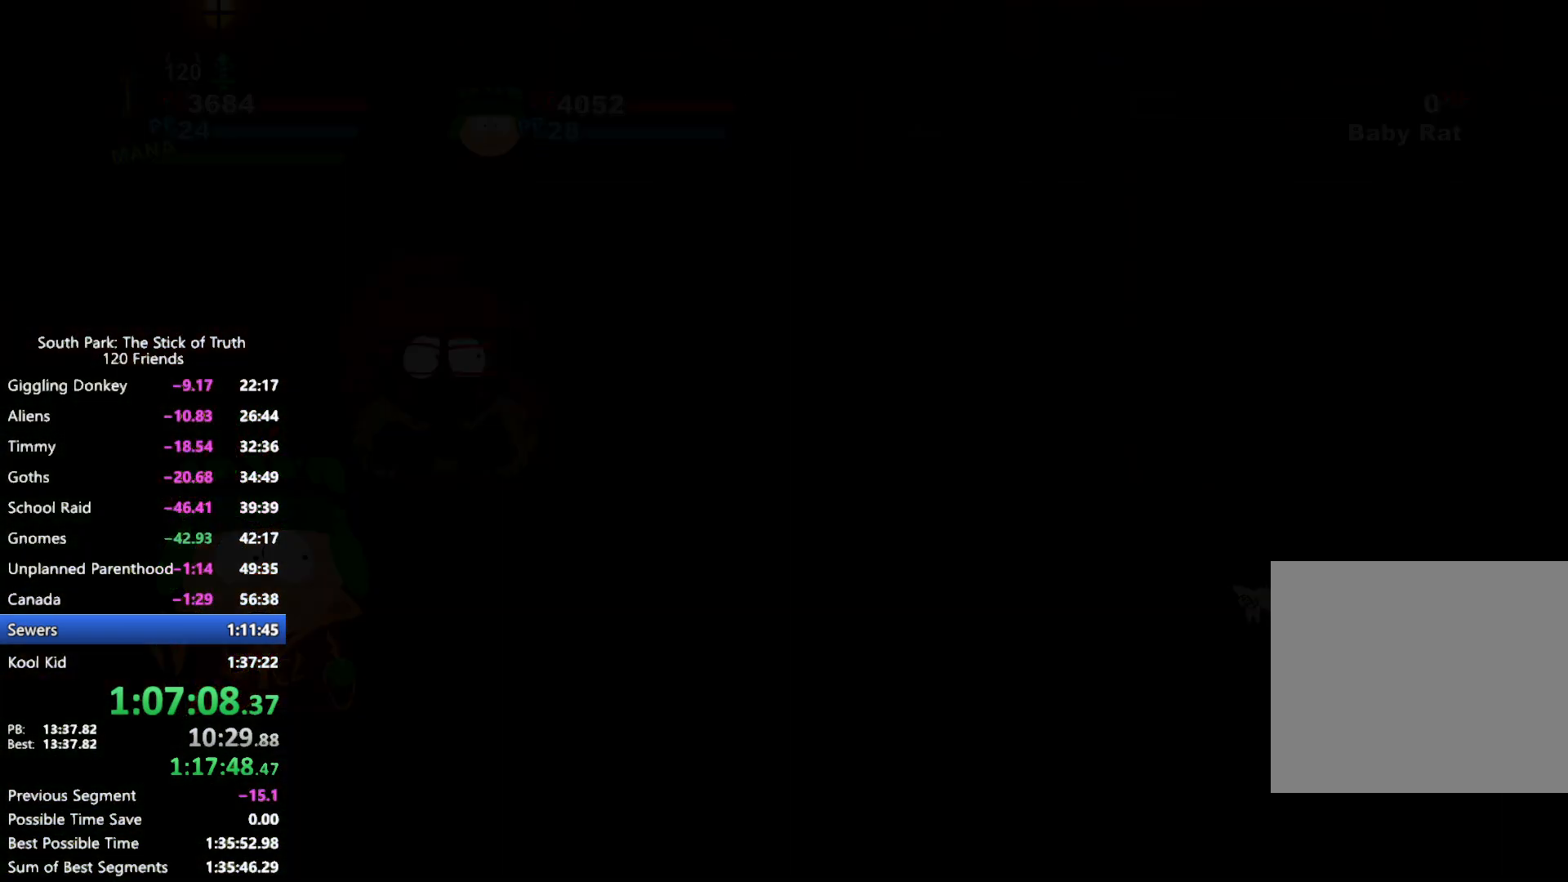
{"buttons": ["B"], "left_stick": "right", "right_stick": "center", "events": [[317, "left_stick", "right"], [350, "B", "down"]]}
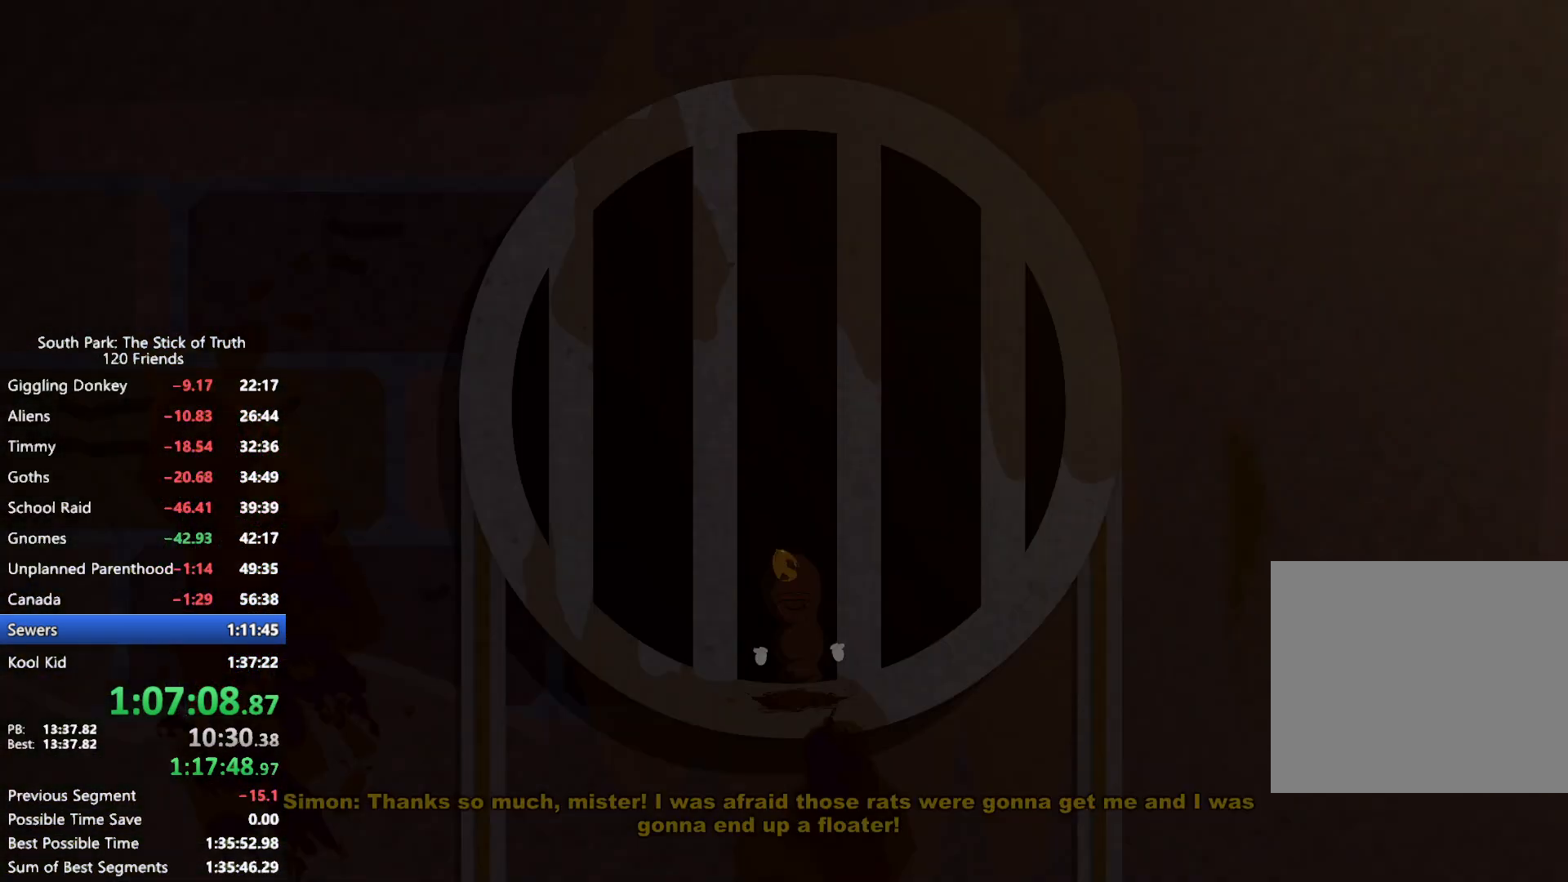
{"buttons": ["B"], "left_stick": "center", "right_stick": "center", "events": [[367, "left_stick", "center"]]}
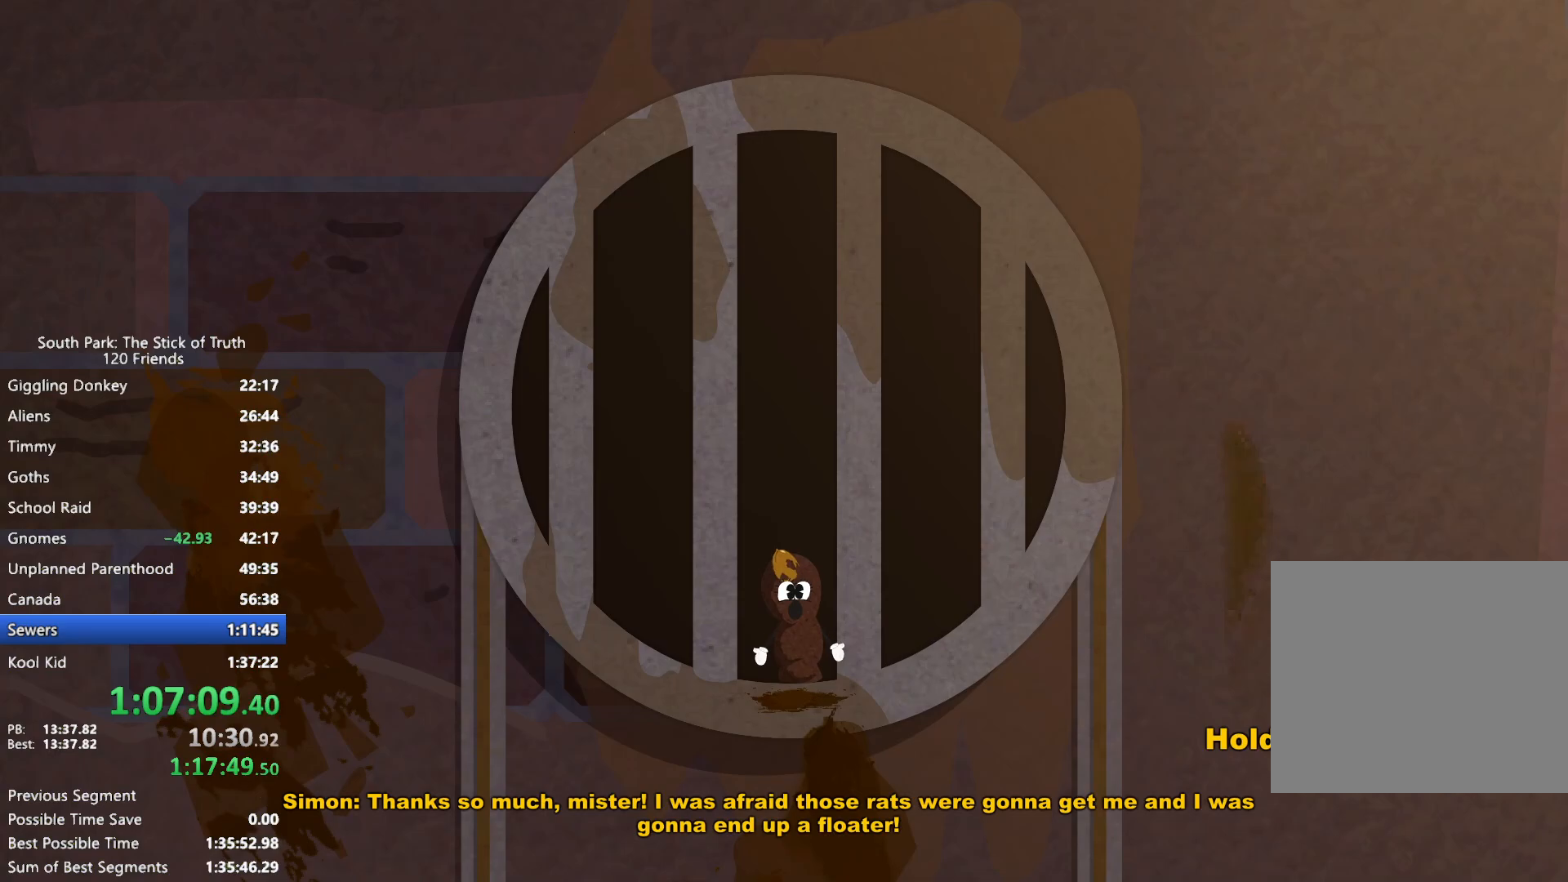
{"buttons": ["B"], "left_stick": "center", "right_stick": "center", "events": []}
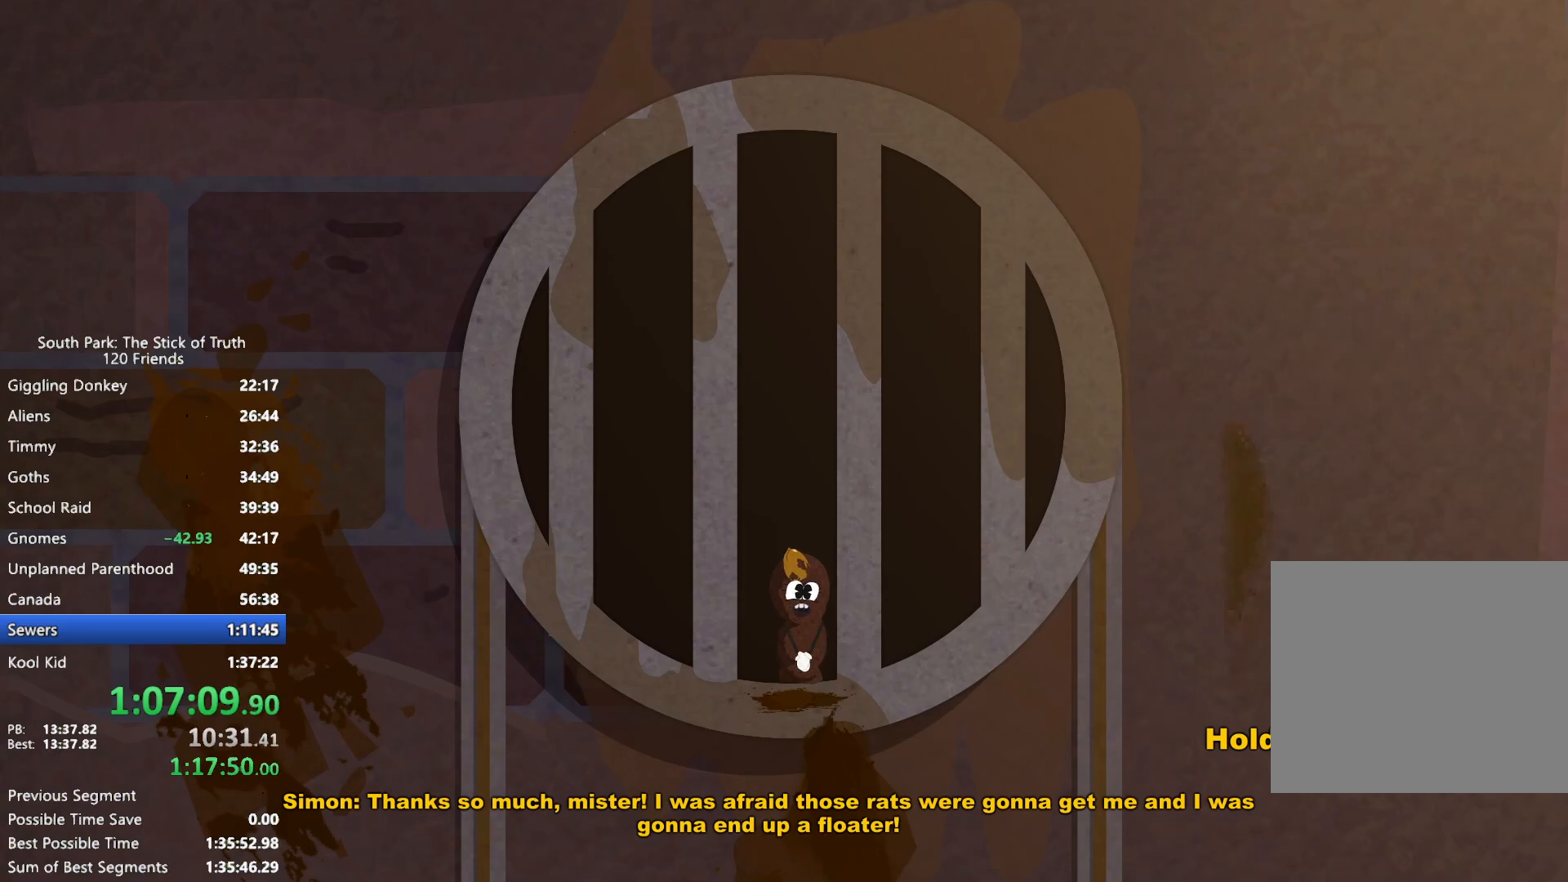
{"buttons": ["B"], "left_stick": "right", "right_stick": "center", "events": [[133, "left_stick", "right"]]}
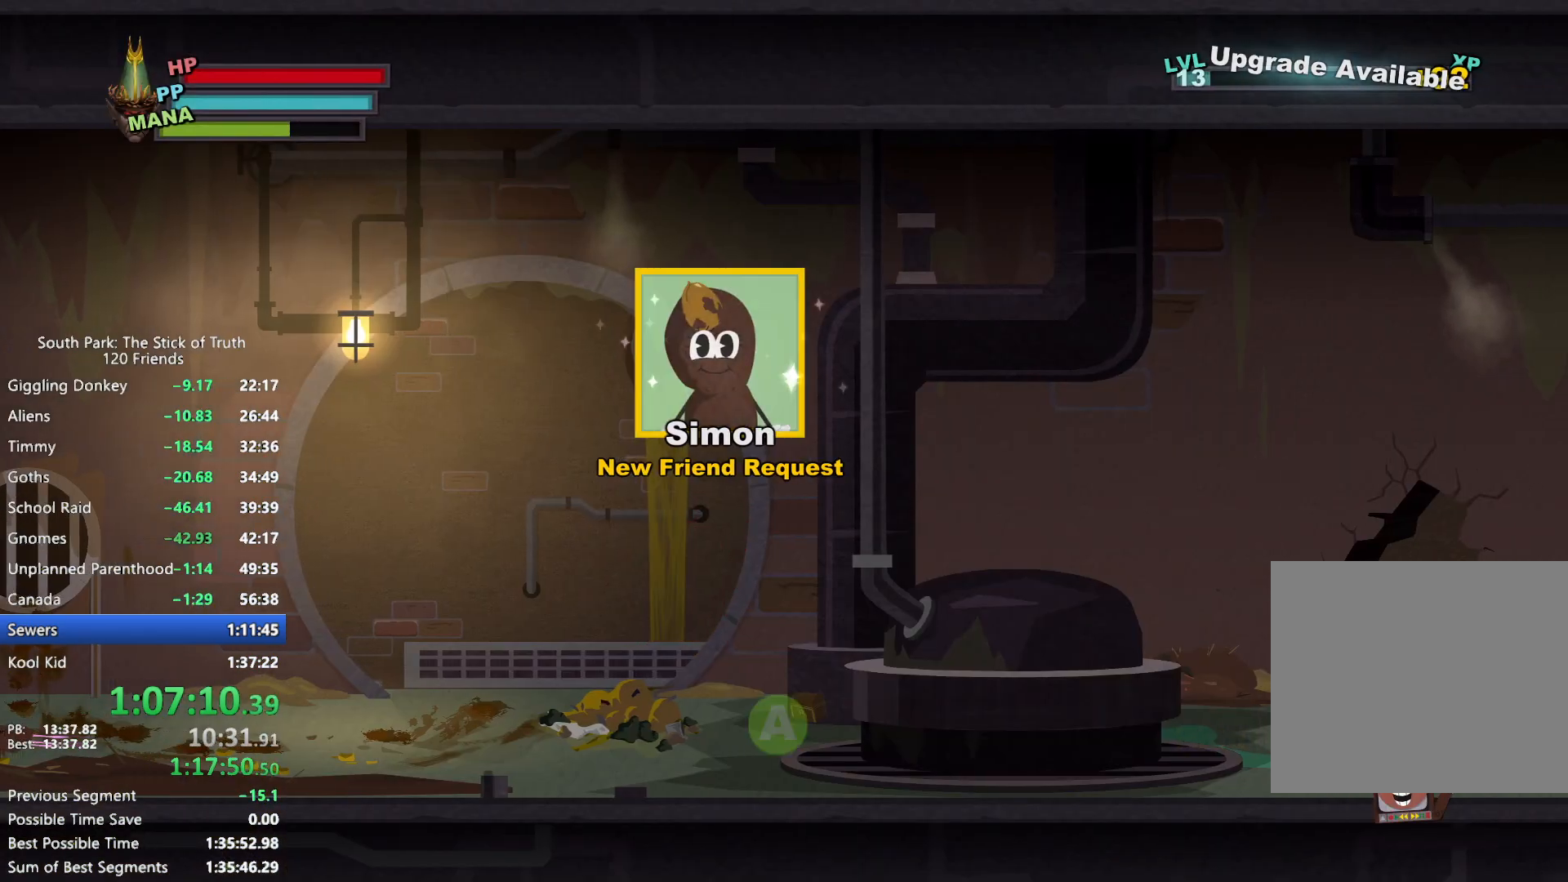
{"buttons": ["B"], "left_stick": "right", "right_stick": "center", "events": []}
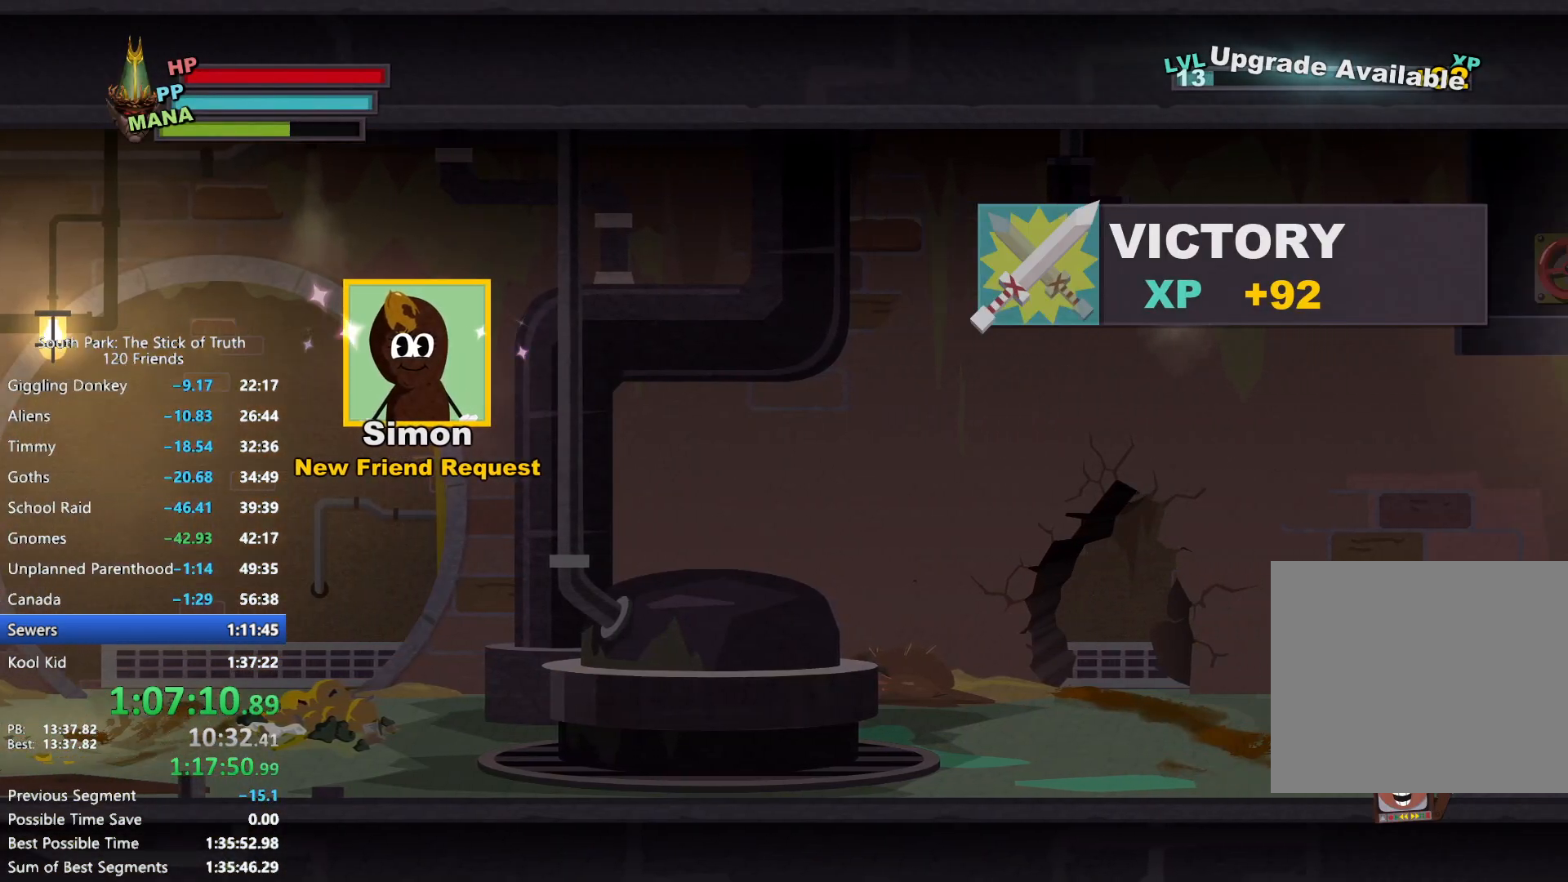
{"buttons": ["B"], "left_stick": "down-right", "right_stick": "center", "events": [[333, "left_stick", "down-right"]]}
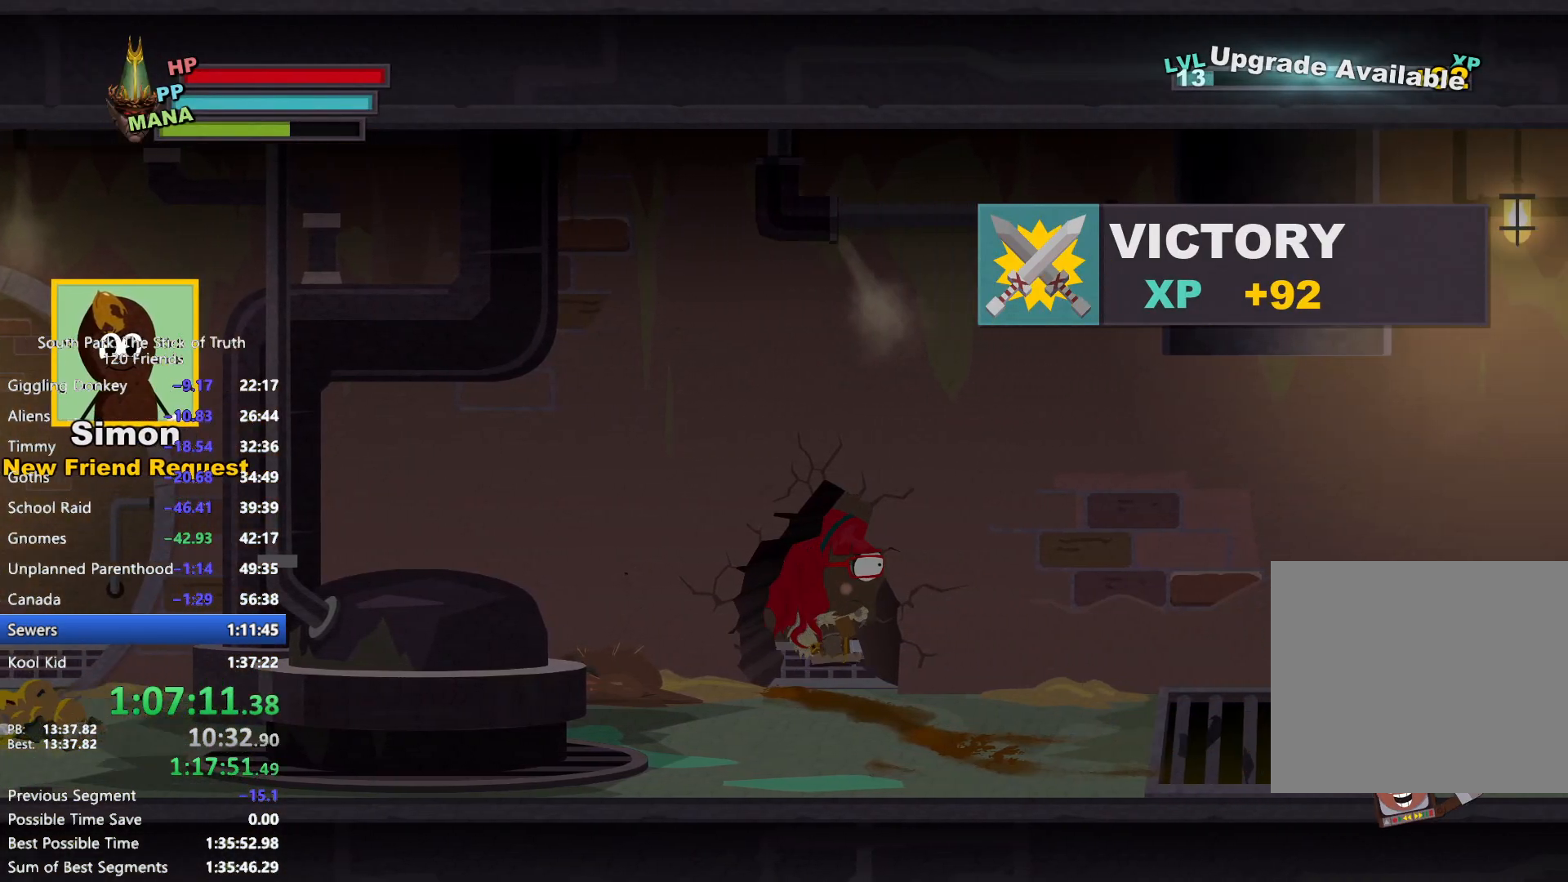
{"buttons": ["B"], "left_stick": "right", "right_stick": "center", "events": [[17, "left_stick", "right"]]}
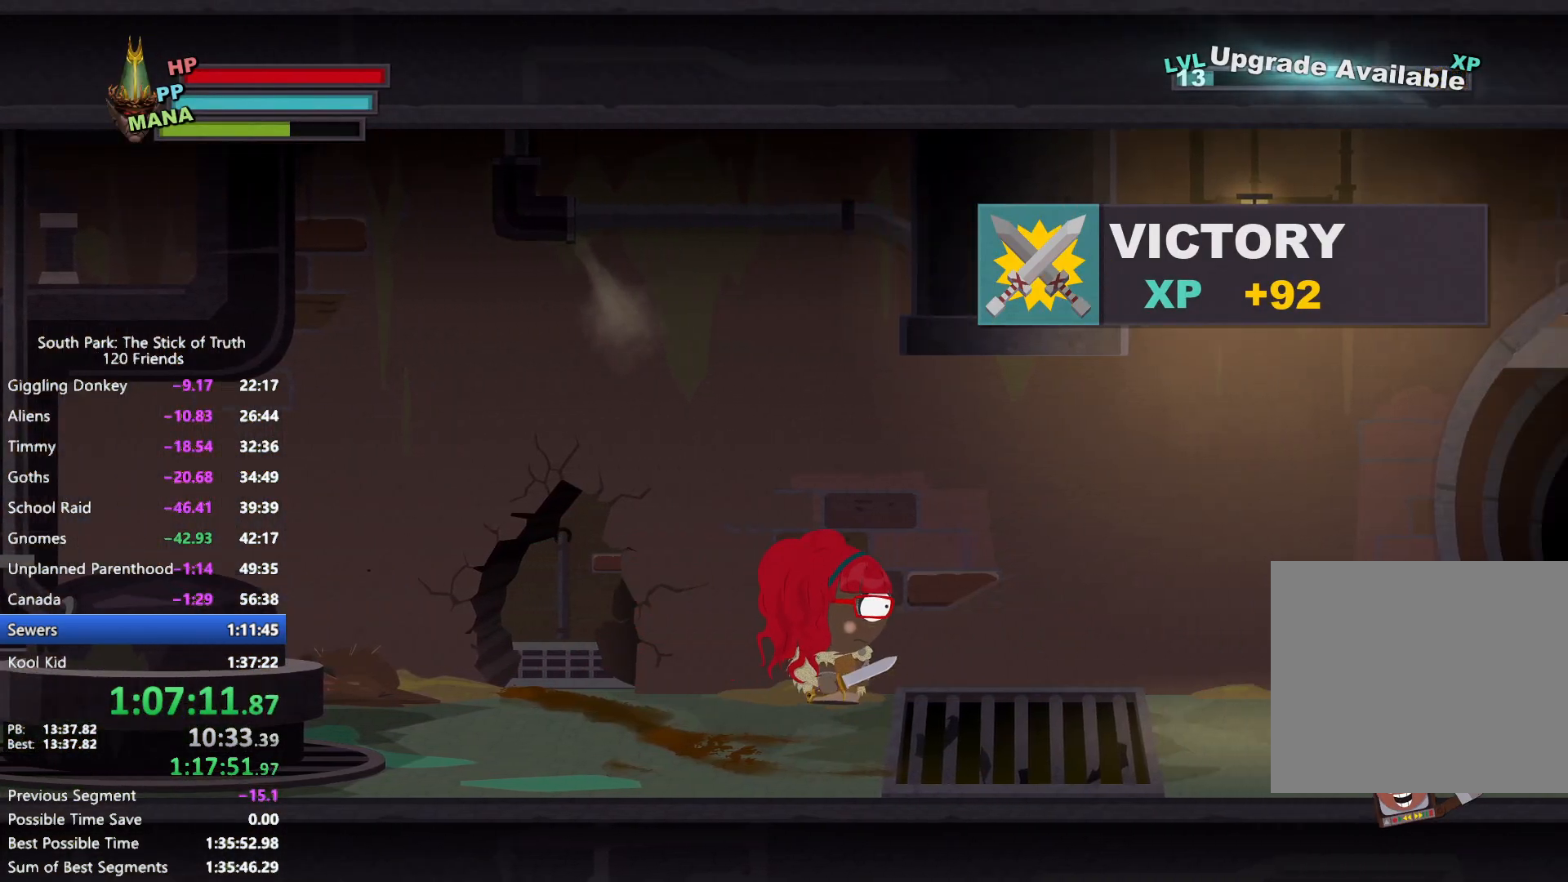
{"buttons": ["B"], "left_stick": "right", "right_stick": "center", "events": []}
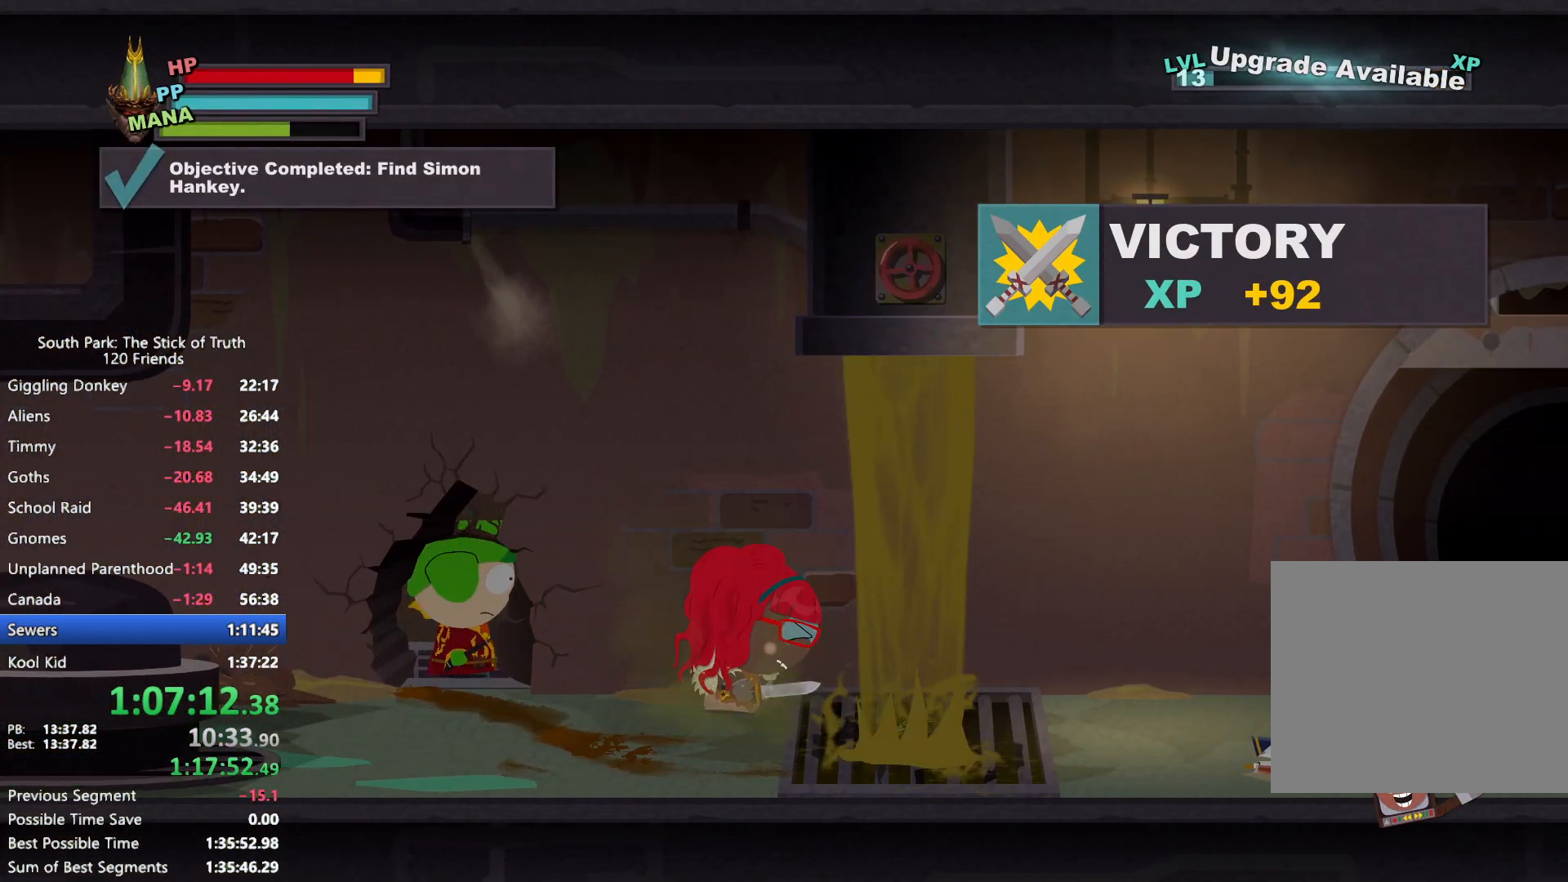
{"buttons": ["B"], "left_stick": "up-right", "right_stick": "center", "events": [[267, "left_stick", "up-right"]]}
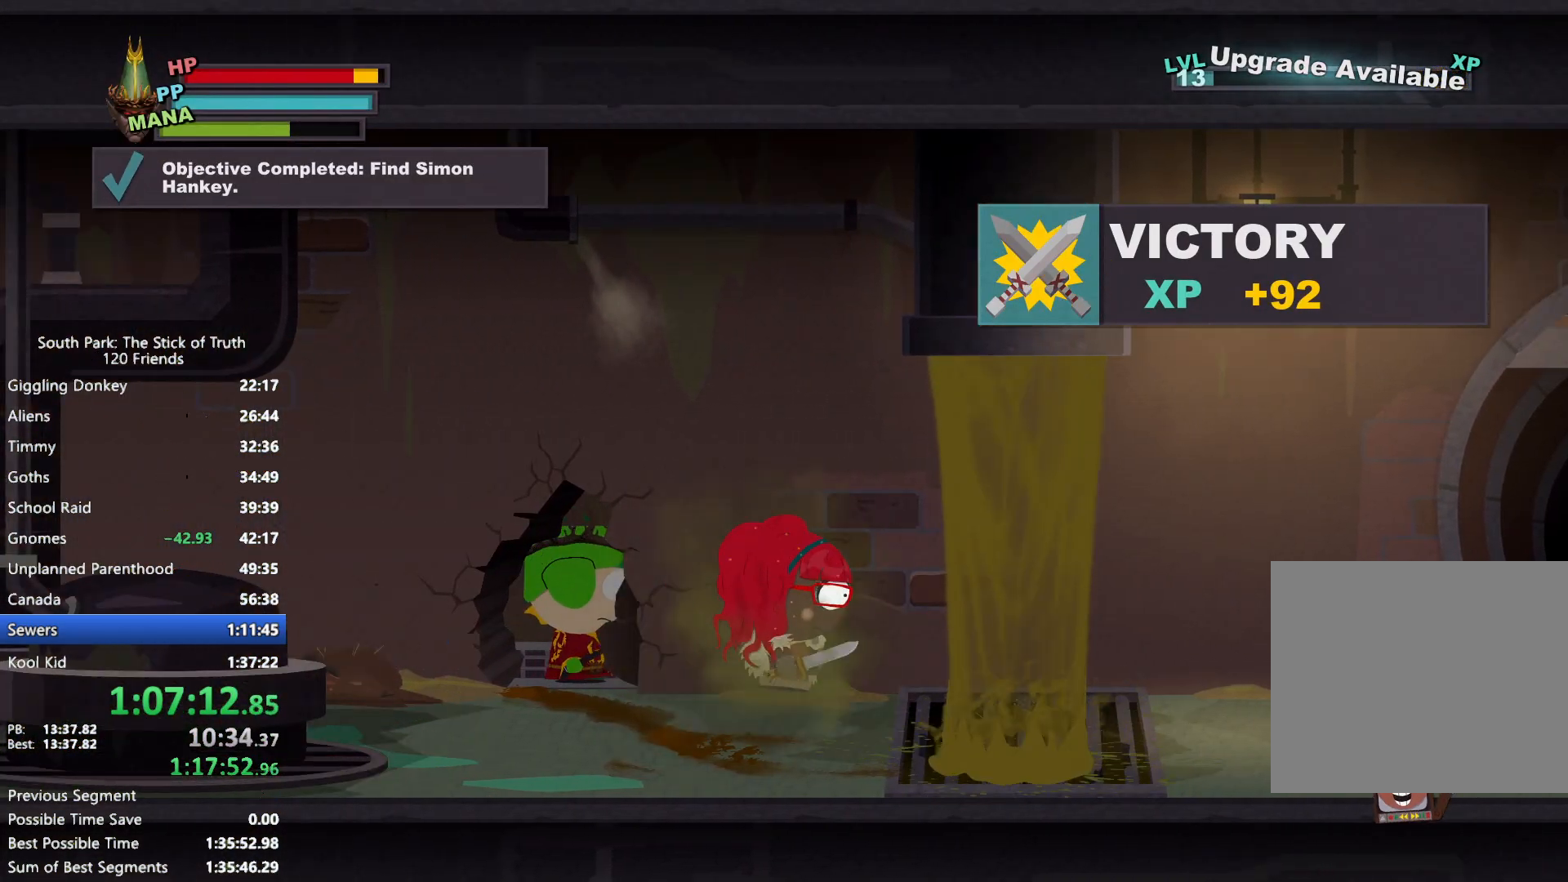
{"buttons": ["B"], "left_stick": "up-right", "right_stick": "center", "events": []}
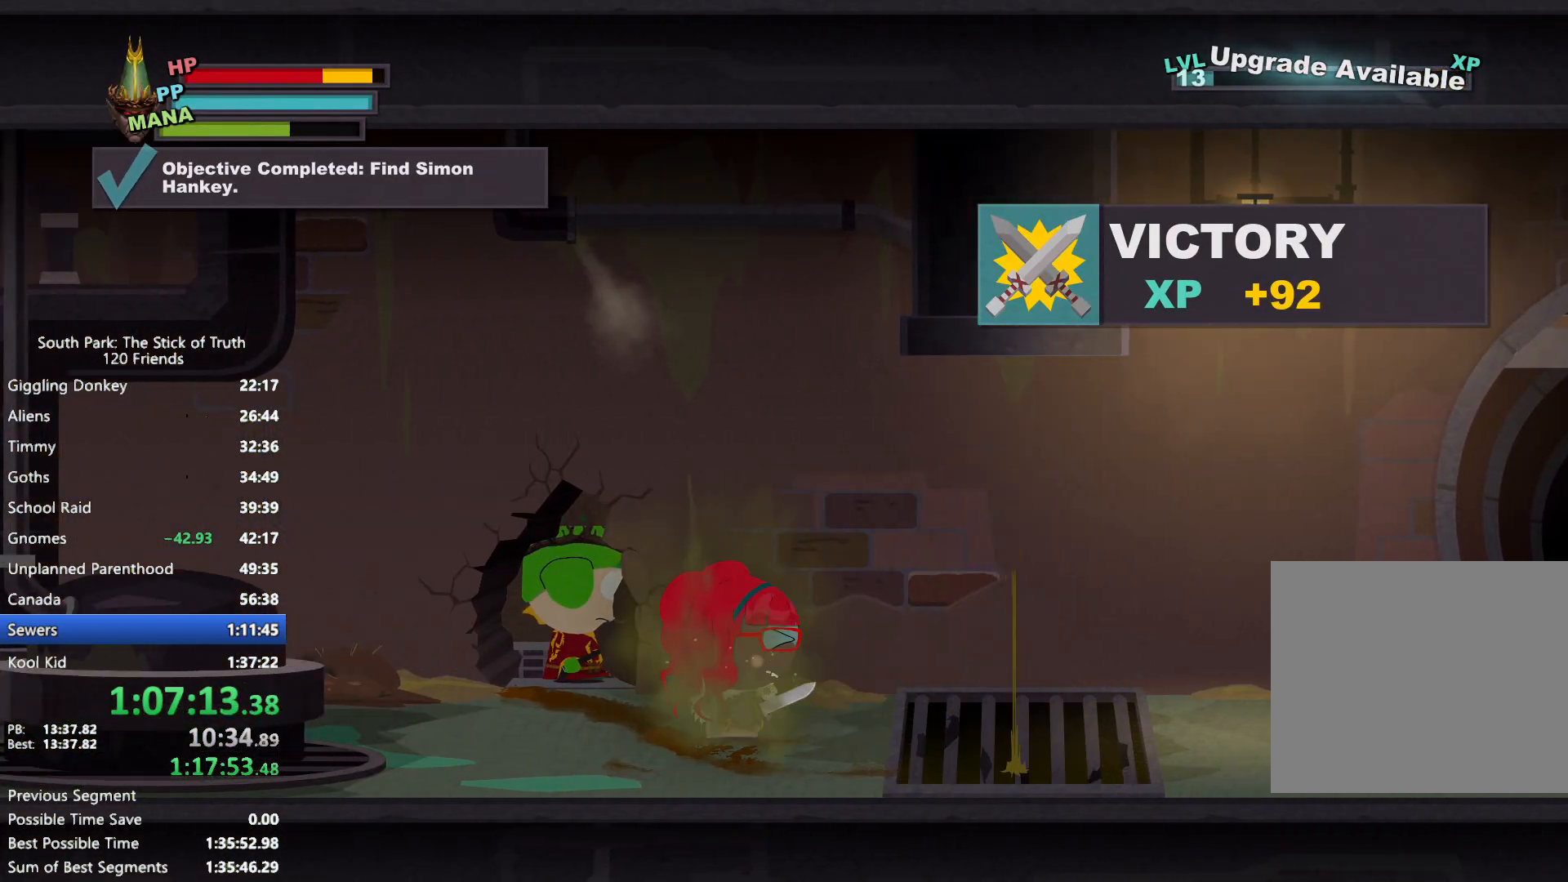
{"buttons": ["B"], "left_stick": "right", "right_stick": "center", "events": [[233, "left_stick", "right"]]}
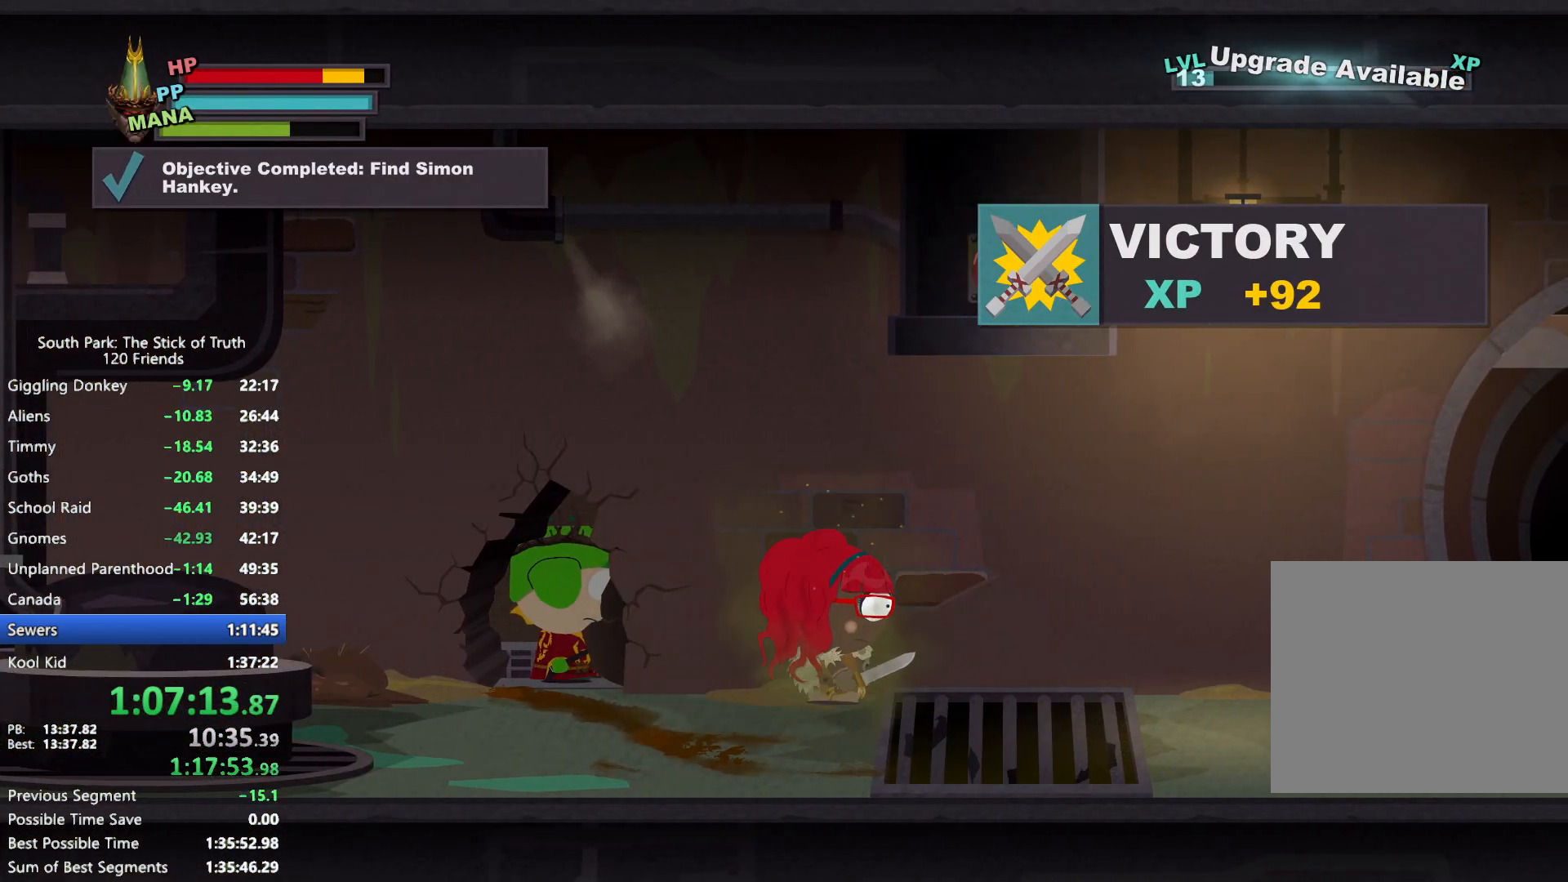
{"buttons": ["B"], "left_stick": "right", "right_stick": "center", "events": []}
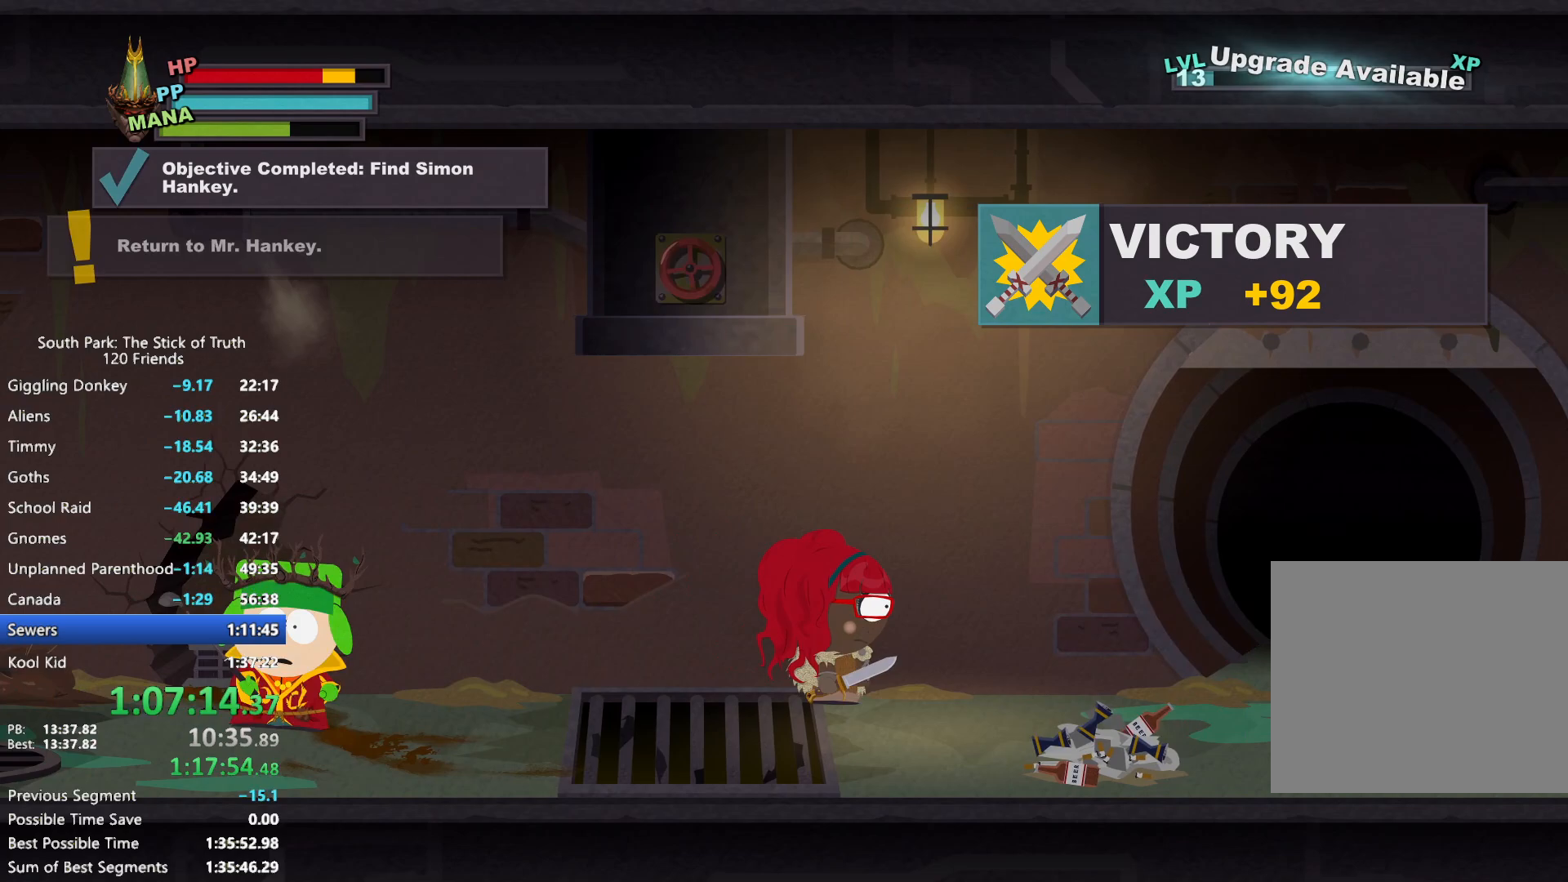
{"buttons": ["B"], "left_stick": "right", "right_stick": "center", "events": []}
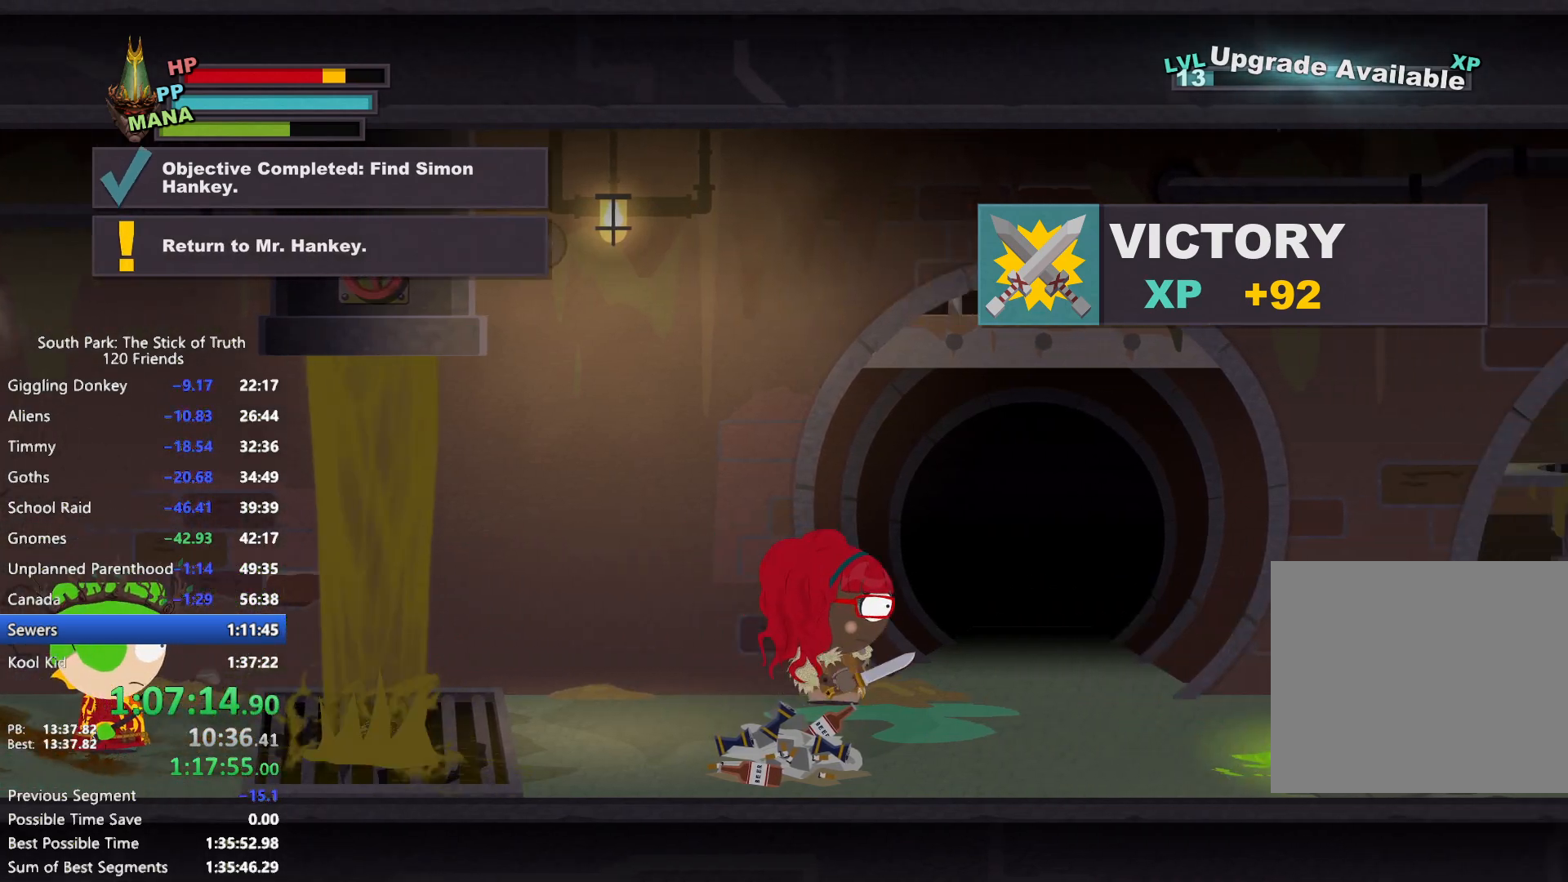
{"buttons": ["B"], "left_stick": "down-right", "right_stick": "center", "events": [[100, "left_stick", "up-right"], [200, "left_stick", "up"], [433, "left_stick", "center"], [483, "left_stick", "down-right"]]}
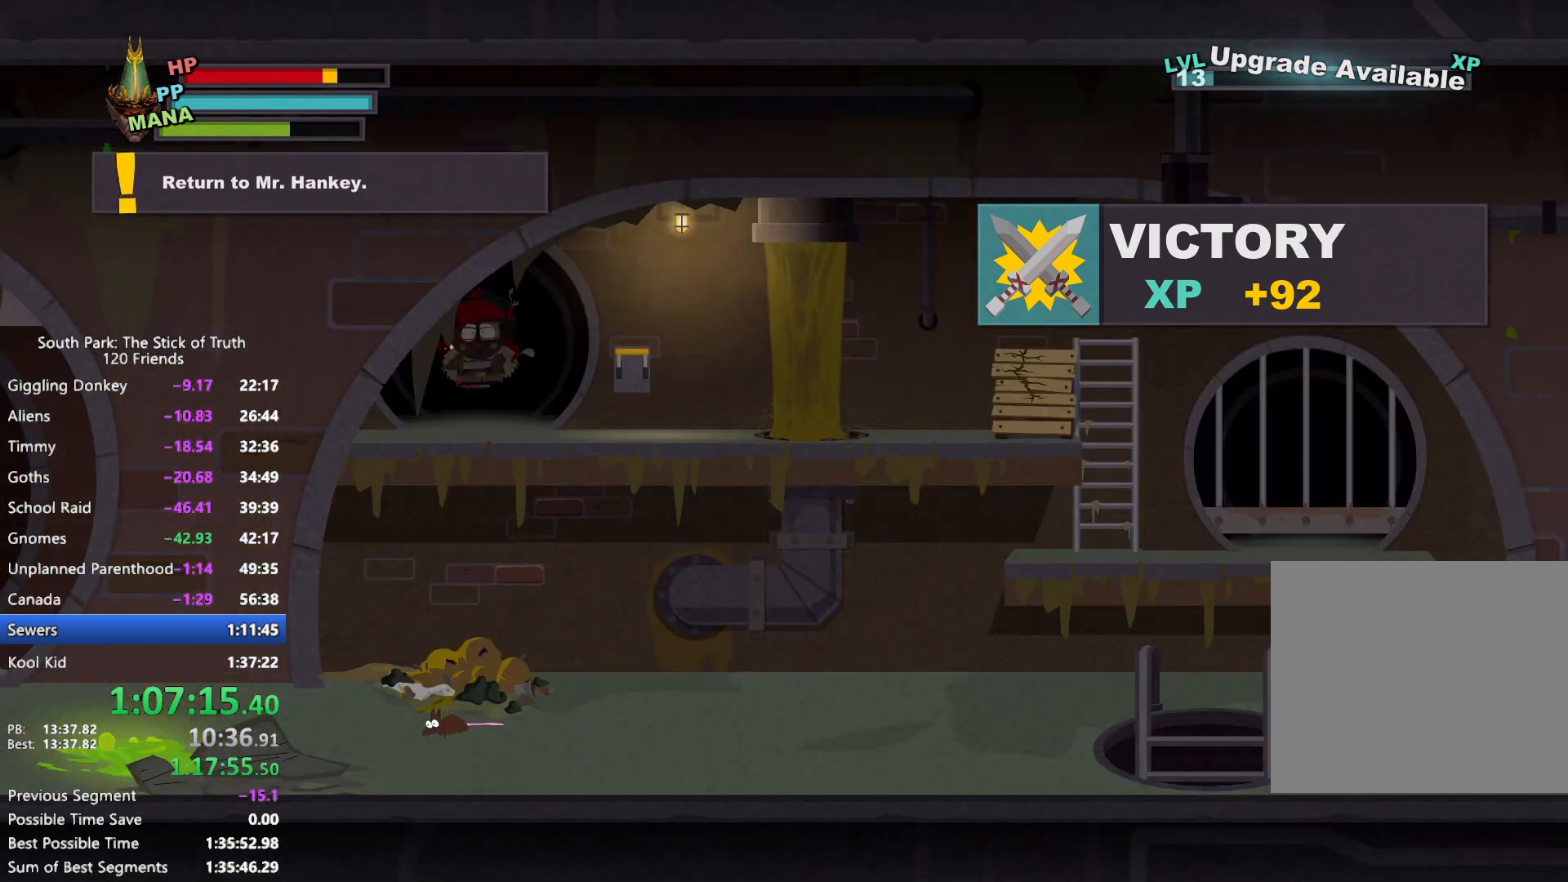
{"buttons": ["B"], "left_stick": "right", "right_stick": "center", "events": [[233, "left_stick", "right"]]}
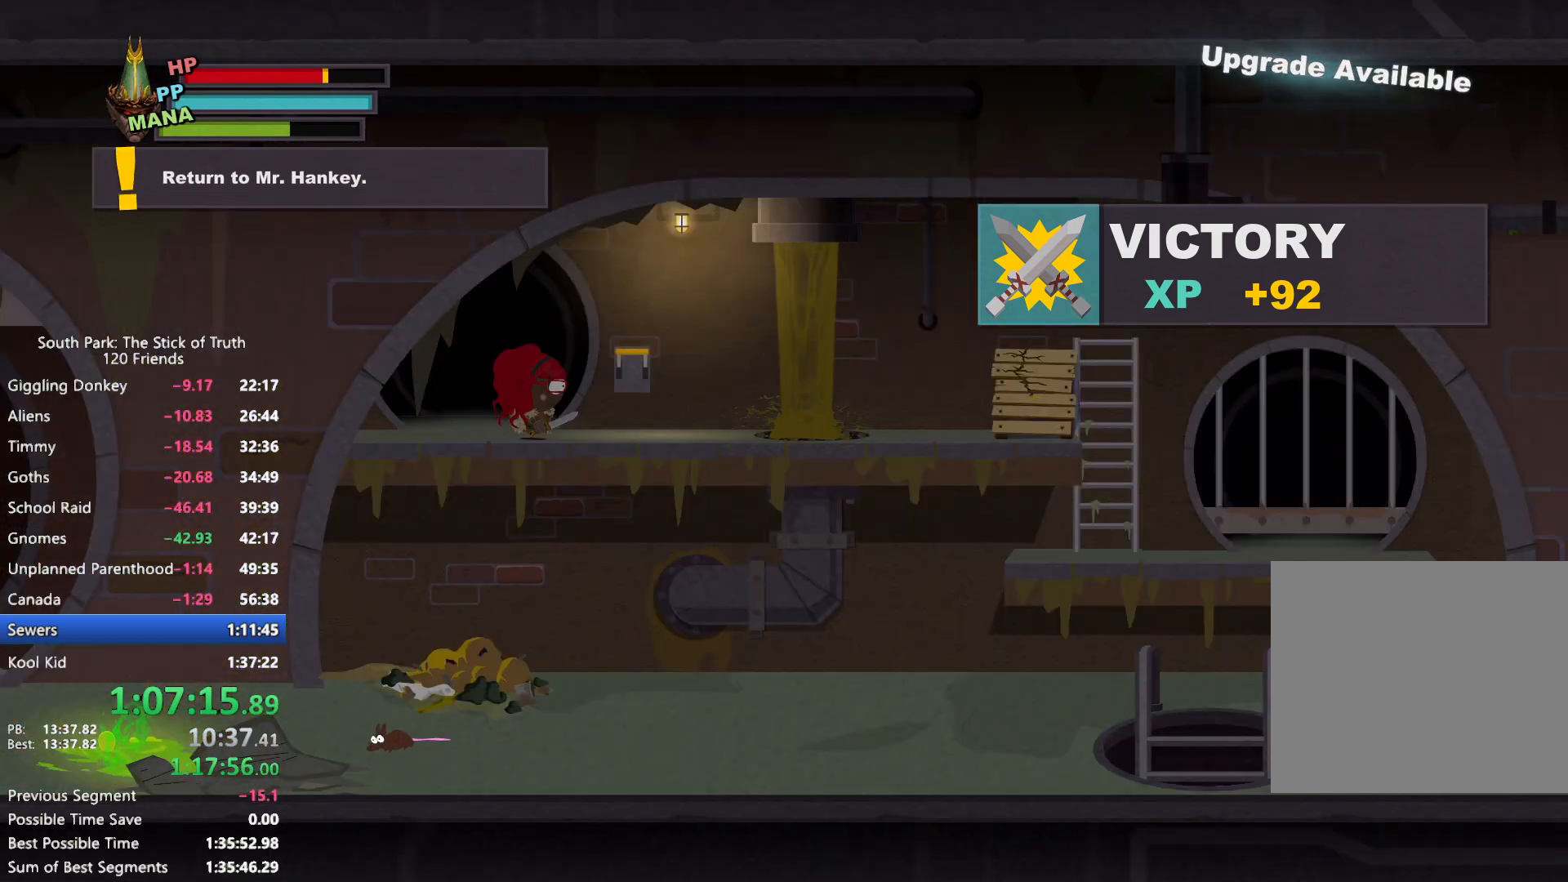
{"buttons": ["B"], "left_stick": "right", "right_stick": "center", "events": [[100, "A", "down"], [133, "B", "up"], [200, "B", "down"], [217, "A", "up"]]}
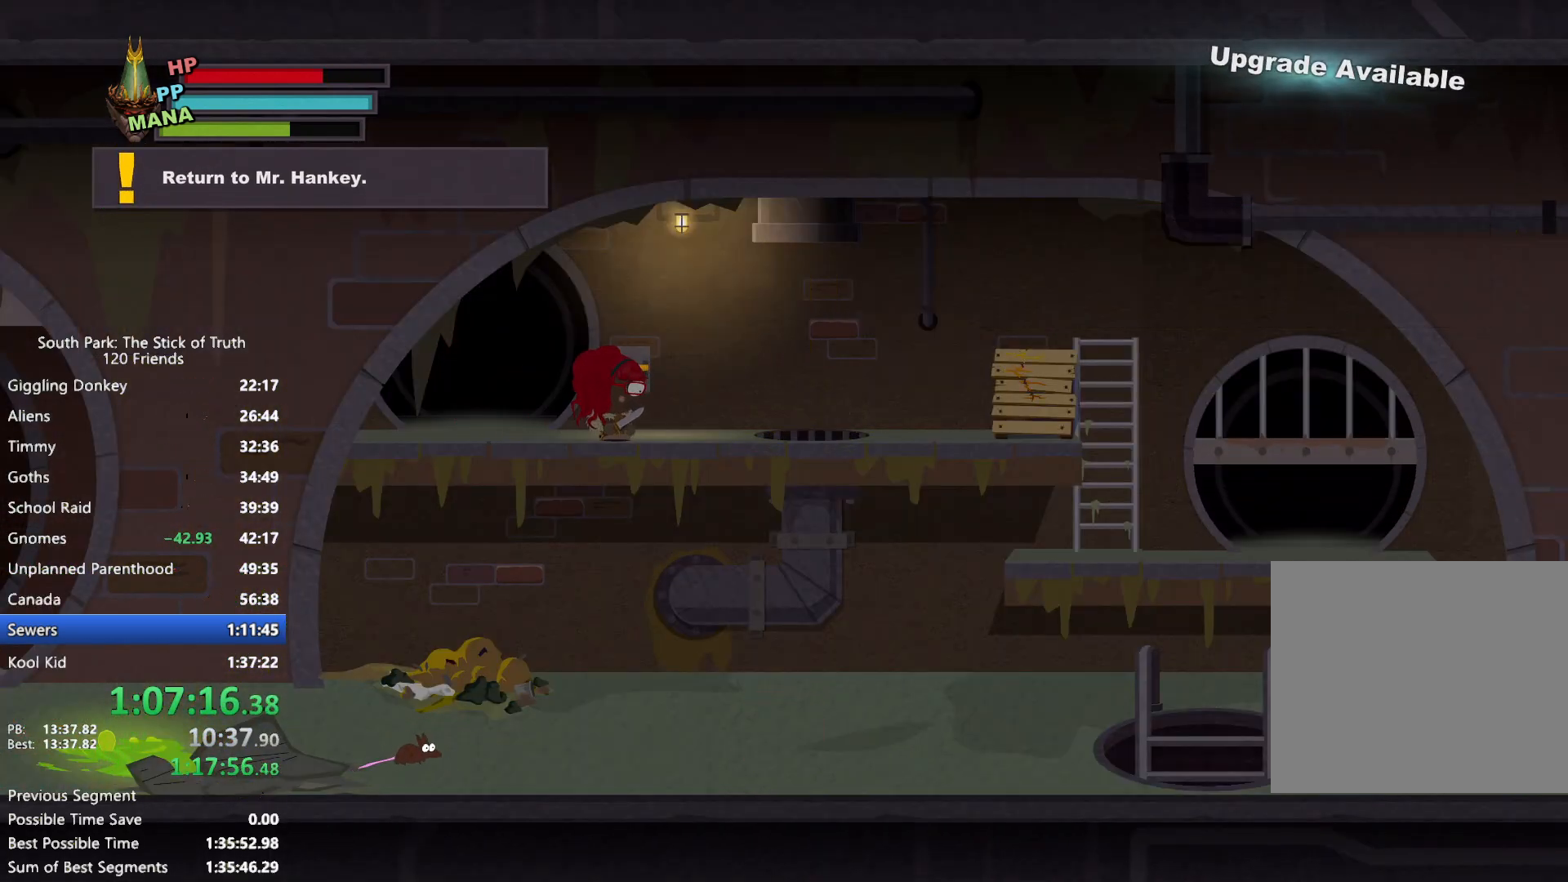
{"buttons": ["B"], "left_stick": "right", "right_stick": "center", "events": []}
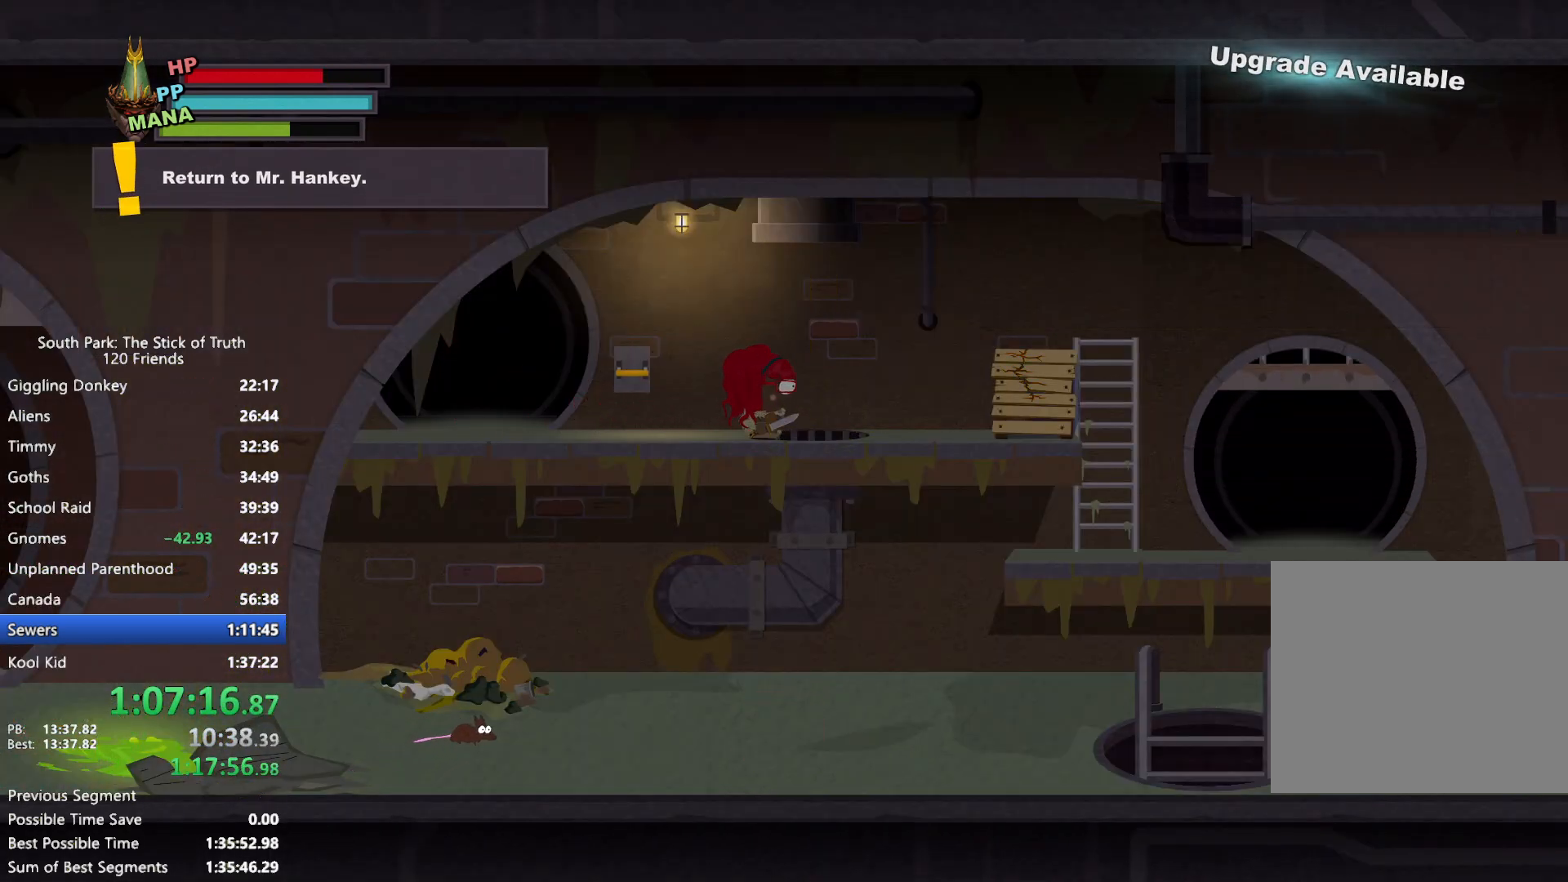
{"buttons": ["B"], "left_stick": "right", "right_stick": "center", "events": []}
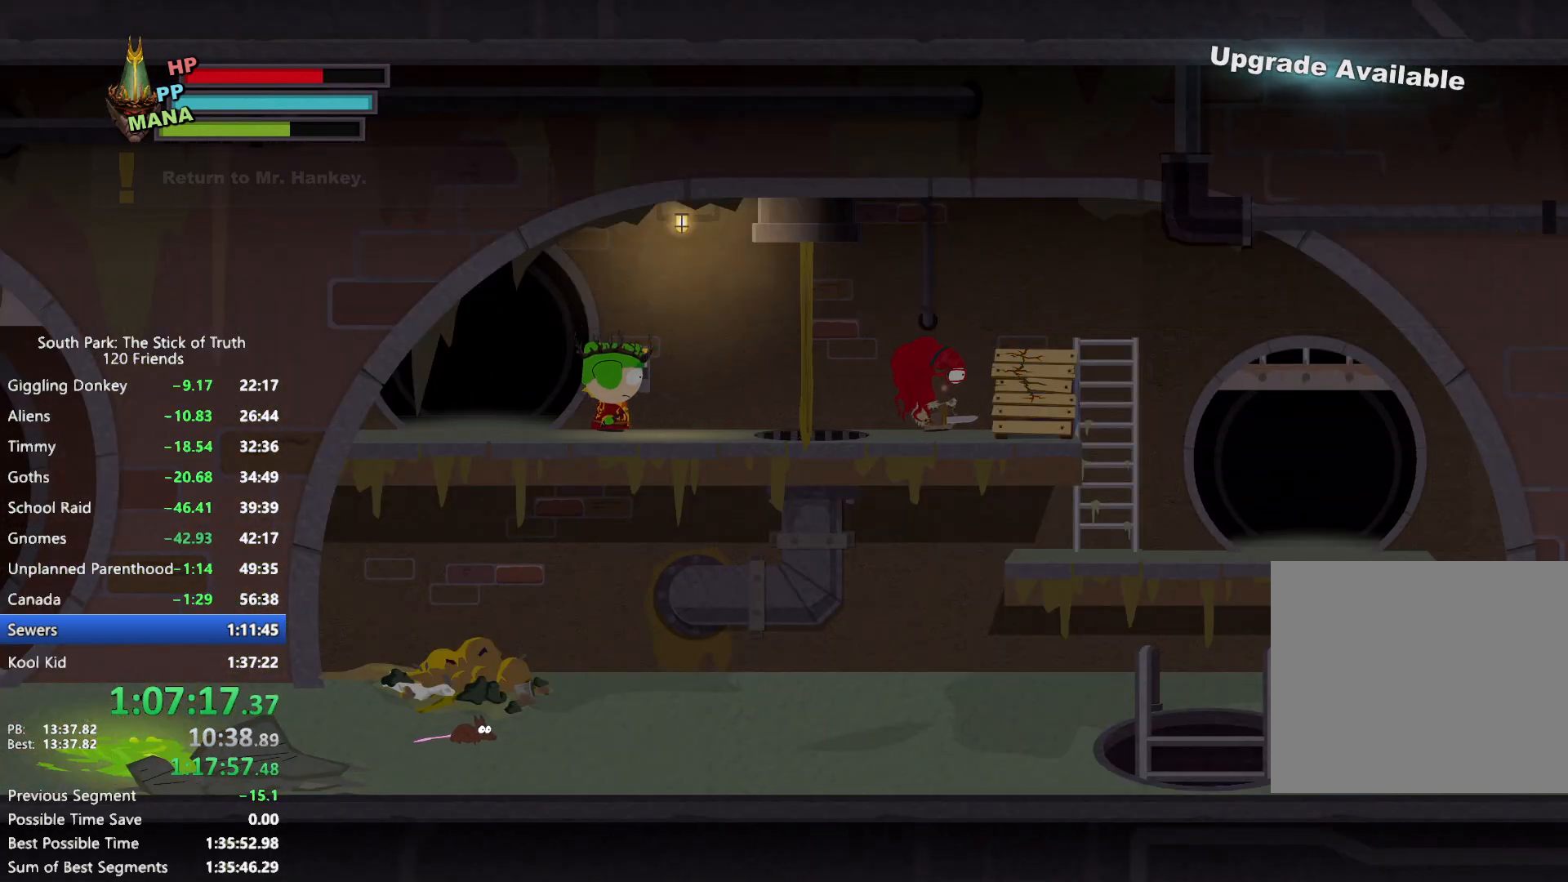
{"buttons": ["B"], "left_stick": "right", "right_stick": "center", "events": [[83, "B", "up"], [117, "X", "down"], [217, "X", "up"], [267, "B", "down"]]}
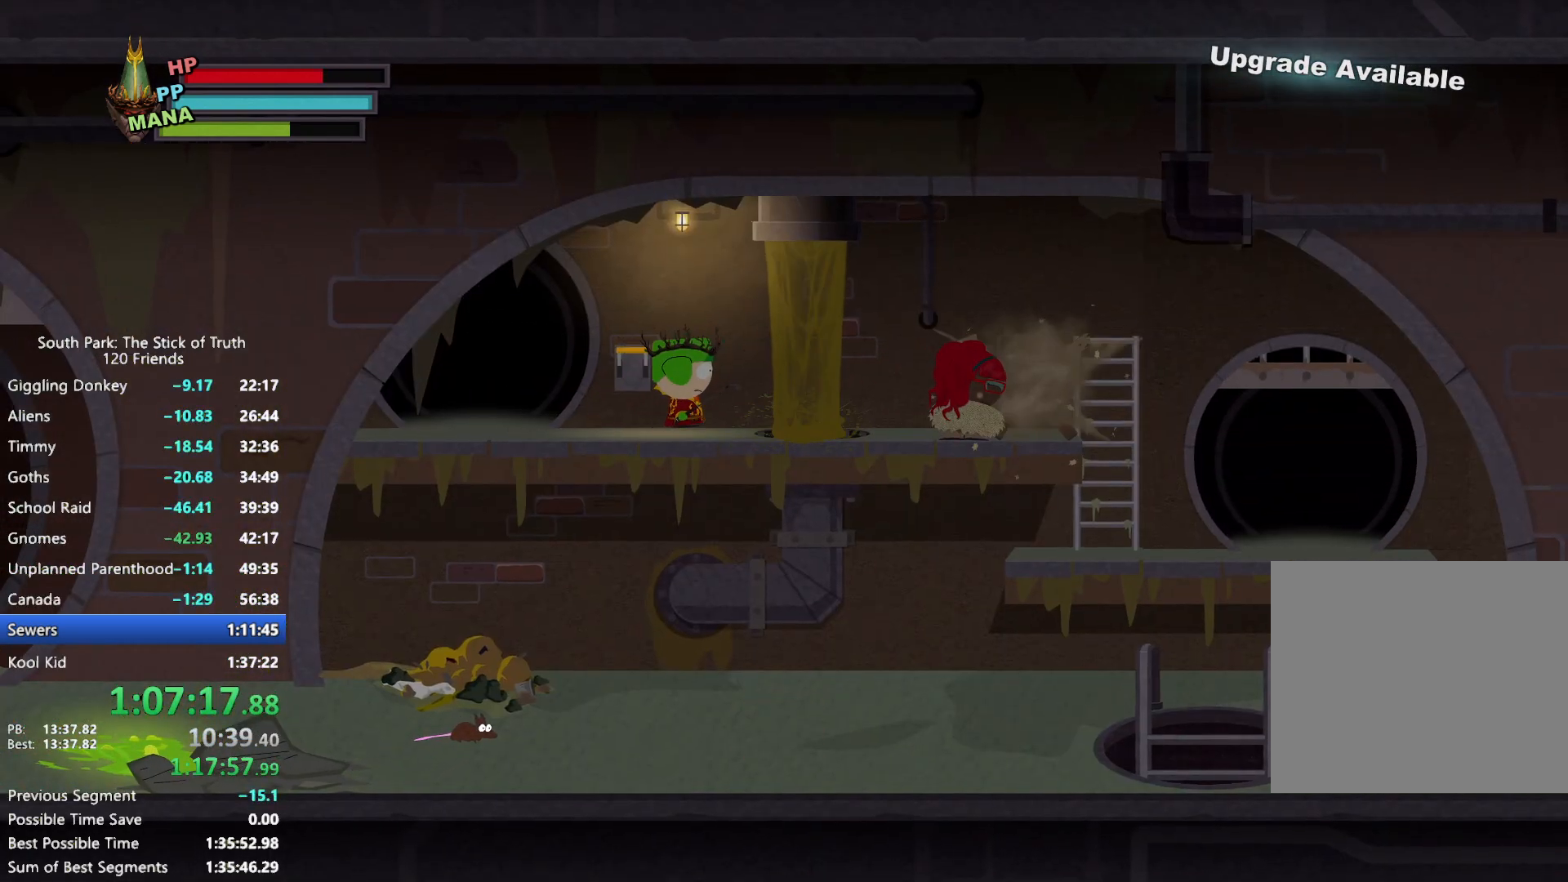
{"buttons": ["B"], "left_stick": "right", "right_stick": "center", "events": []}
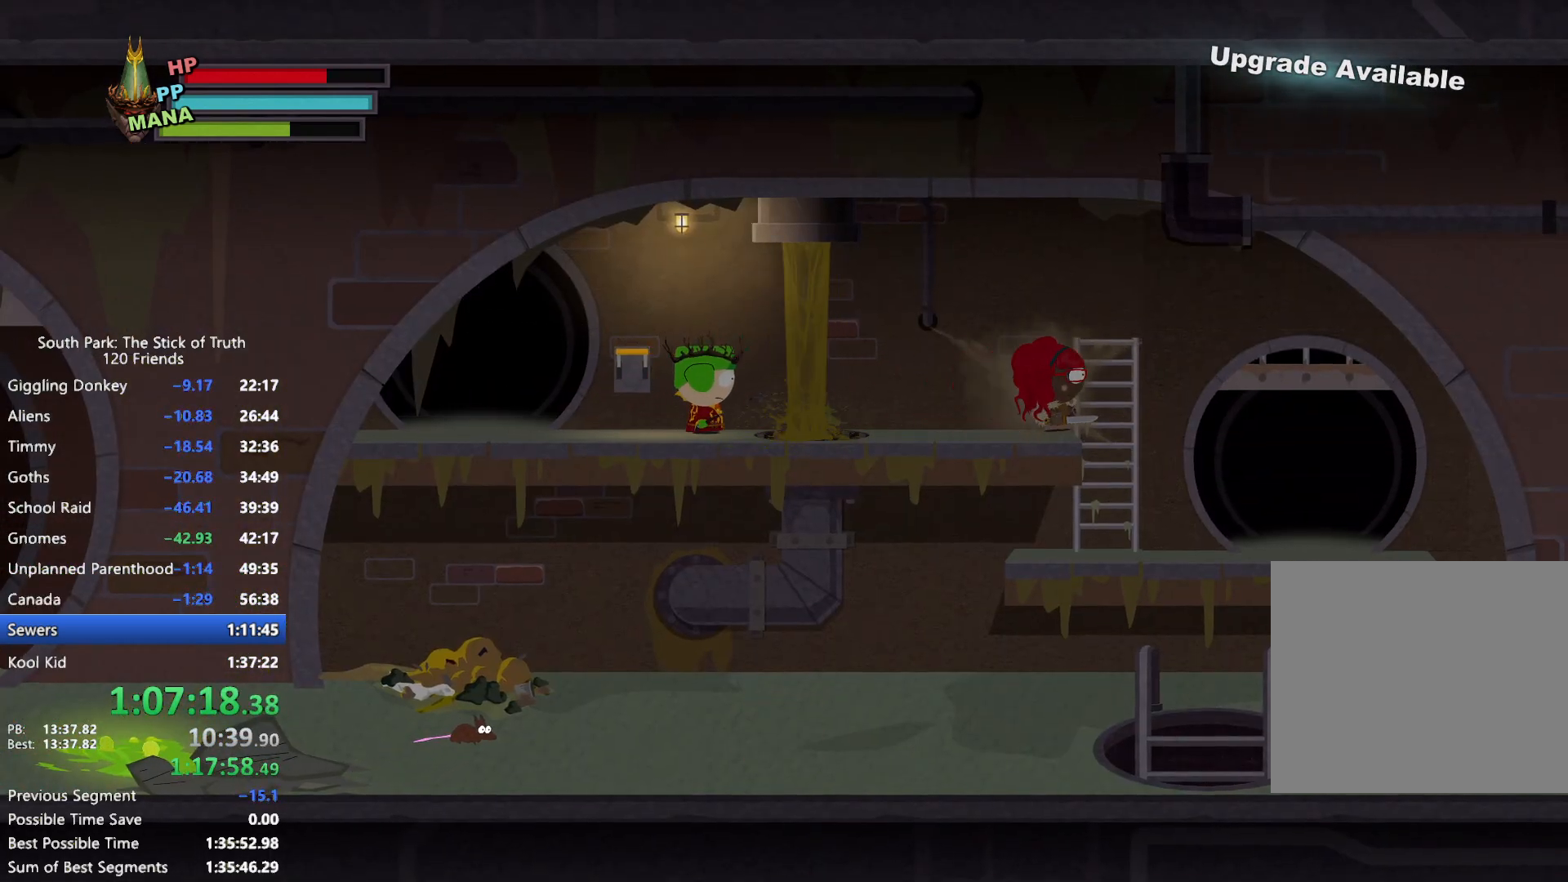
{"buttons": ["B"], "left_stick": "down", "right_stick": "center", "events": [[50, "left_stick", "down"]]}